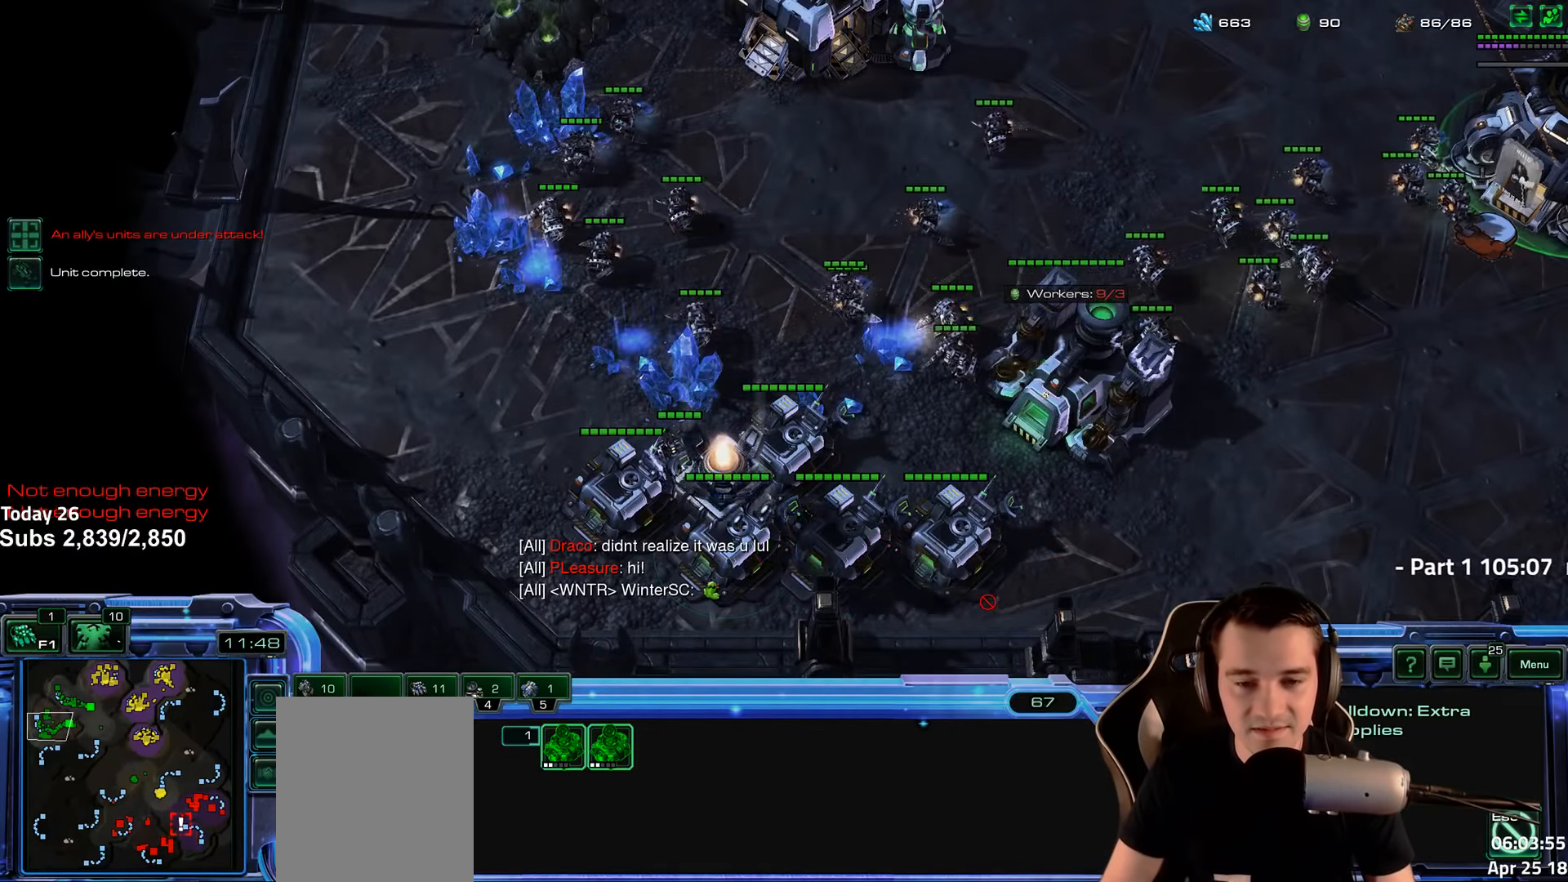
Gameplay with keyboard; each line is a JSON object with the keys held at the frame after it. "events" lists presses ("down") and releases ("up") of "1", "2", "3", "4", "5", "6", "a", "alt", "b", "c", "caps_lock", "ctrl", "d", "e", "escape", "f", "f1", "f2", "f3", "f4", "f5", "f6", "g", "q", "r", "s", "shift", "space", "super", "t", "tab", "tilde", "v", "w", "x" and "z" between this image and that frame as [ms after this image, input, new state], when the widget could be followed in between. No other keys are recorded. Mouse input is not recorded.
{"keys": [], "events": [[133, "tilde", "down"], [233, "tilde", "up"], [317, "tilde", "down"], [400, "tilde", "up"]]}
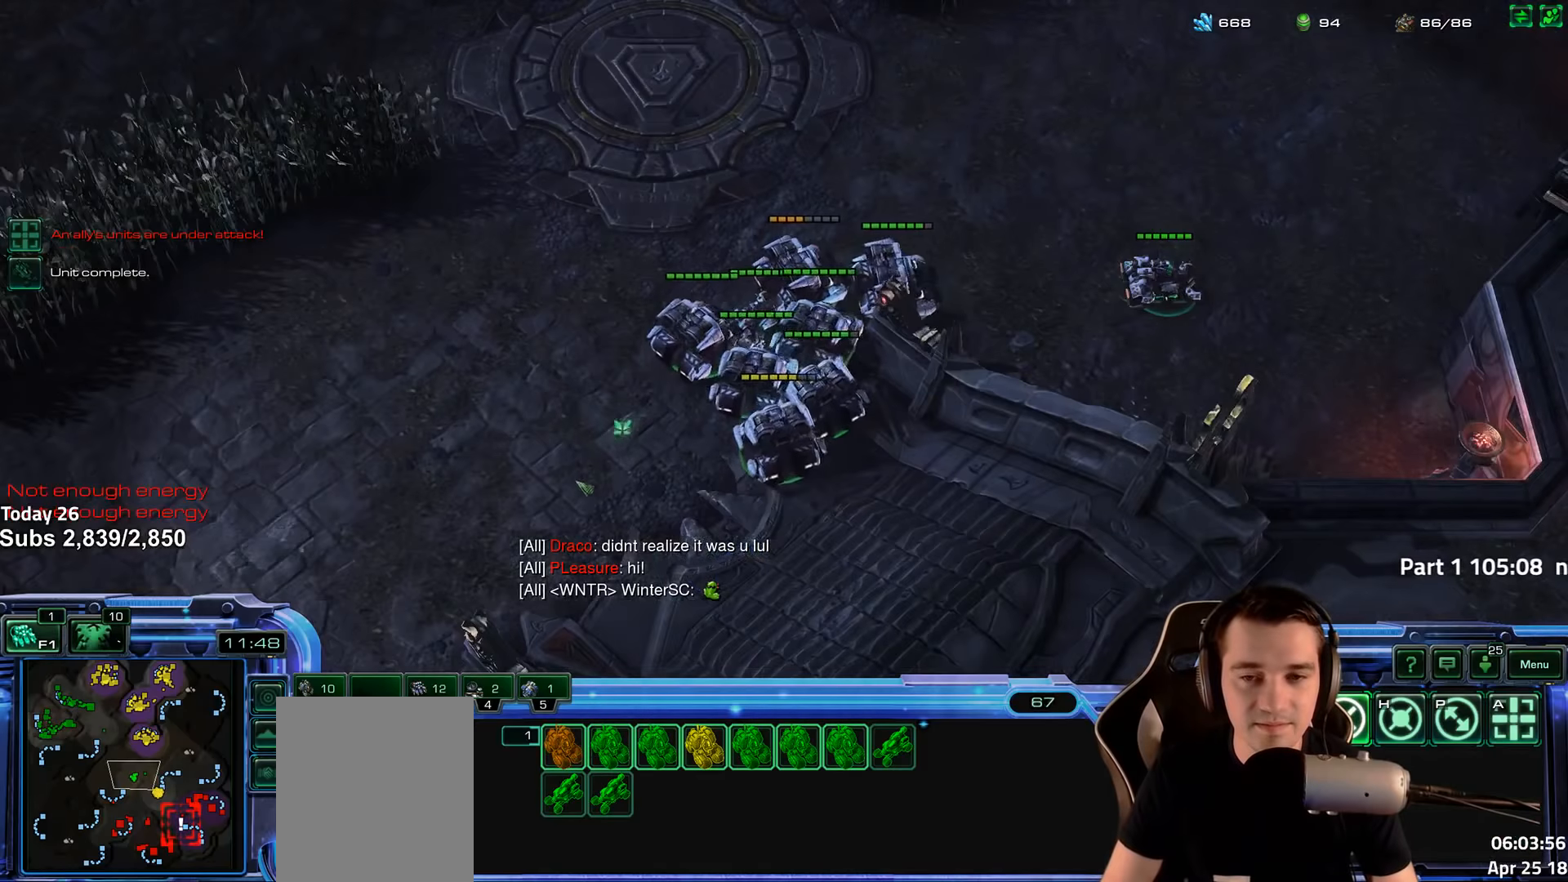
{"keys": ["shift"], "events": [[34, "shift", "down"], [84, "shift", "up"], [450, "shift", "down"]]}
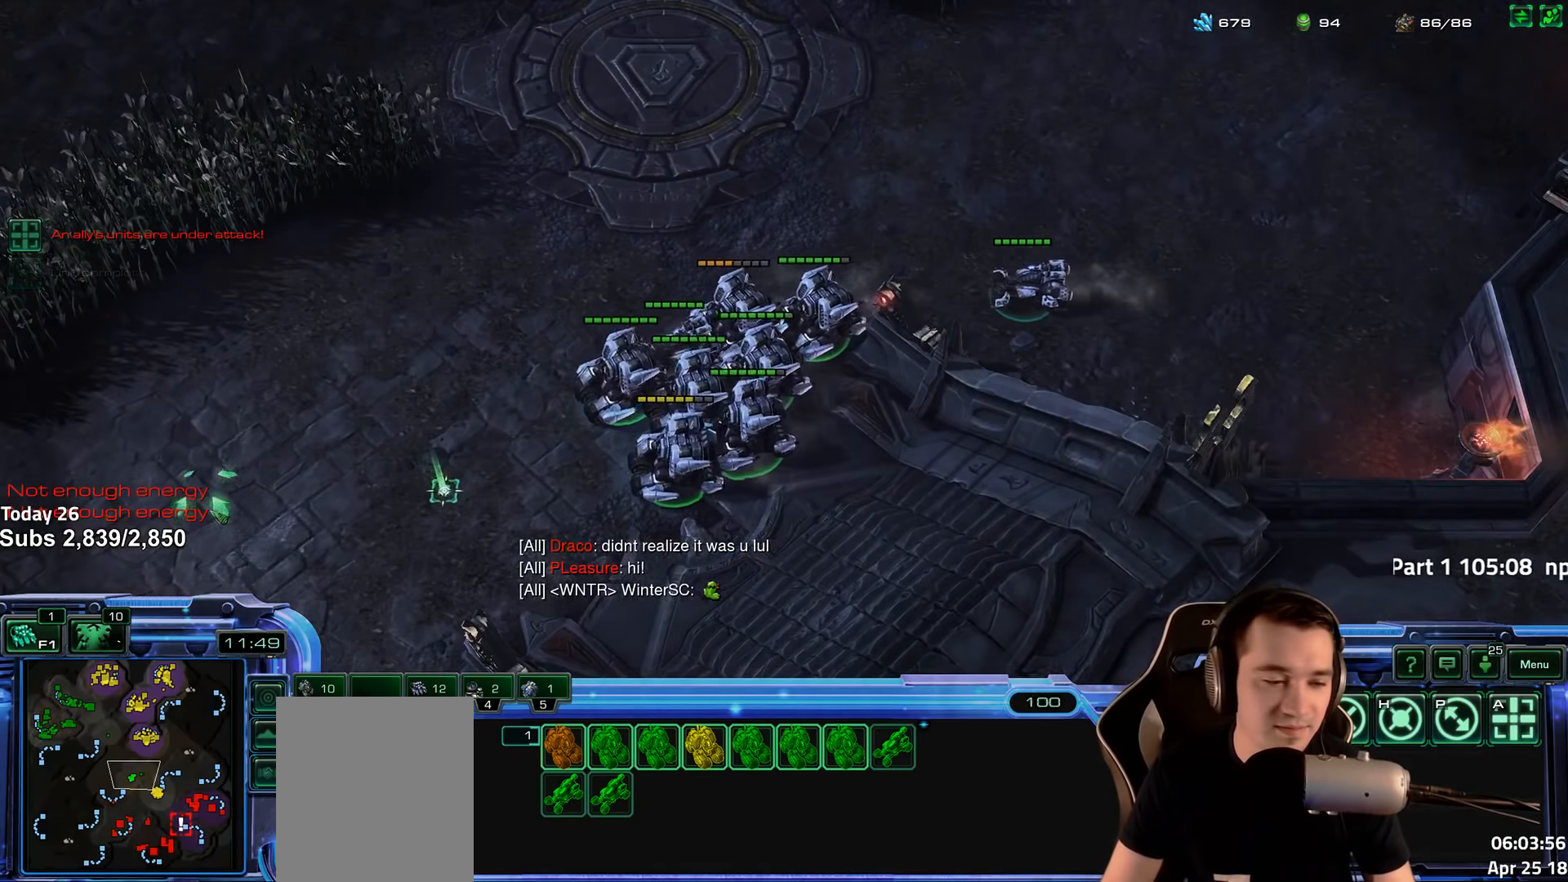
{"keys": [], "events": [[17, "shift", "up"], [400, "shift", "down"], [450, "shift", "up"]]}
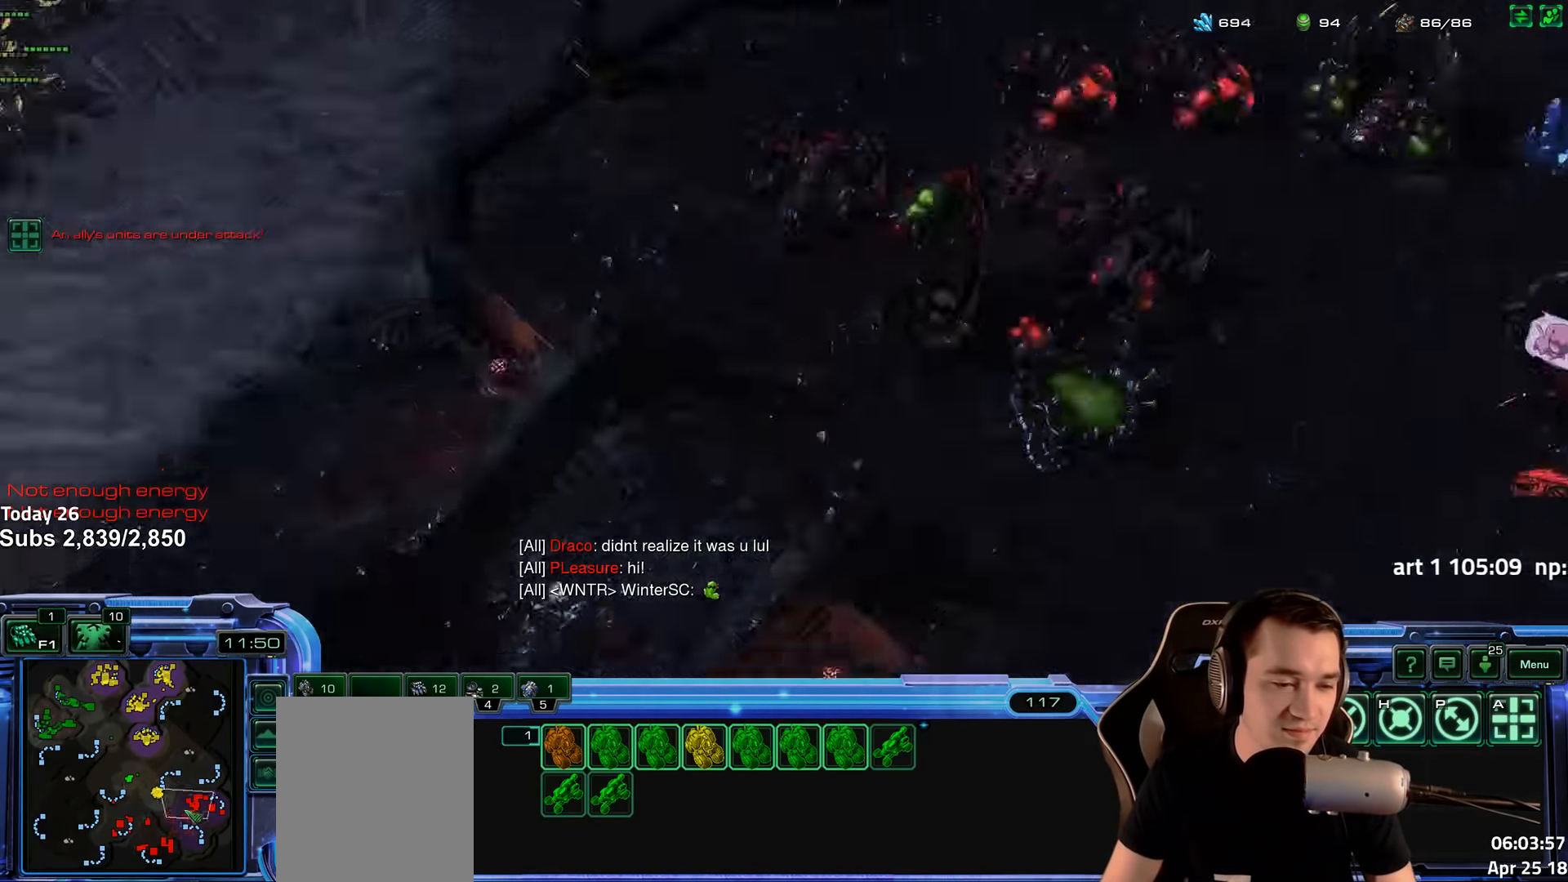
{"keys": [], "events": [[200, "tilde", "down"], [267, "tilde", "up"], [367, "tilde", "down"], [434, "tilde", "up"]]}
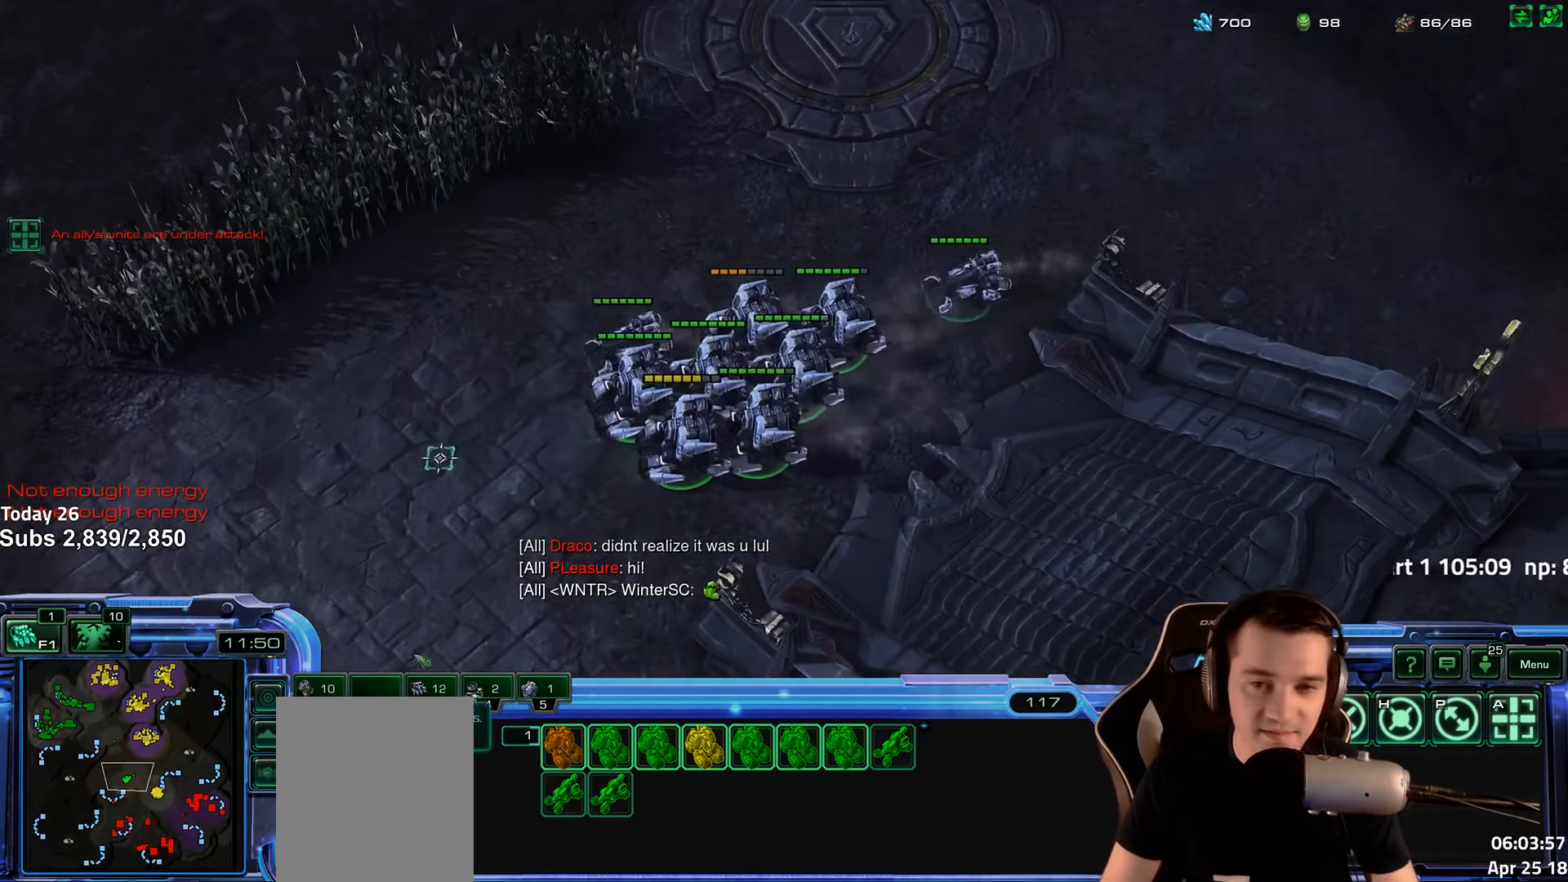
{"keys": [], "events": [[184, "ctrl", "down"], [417, "ctrl", "up"]]}
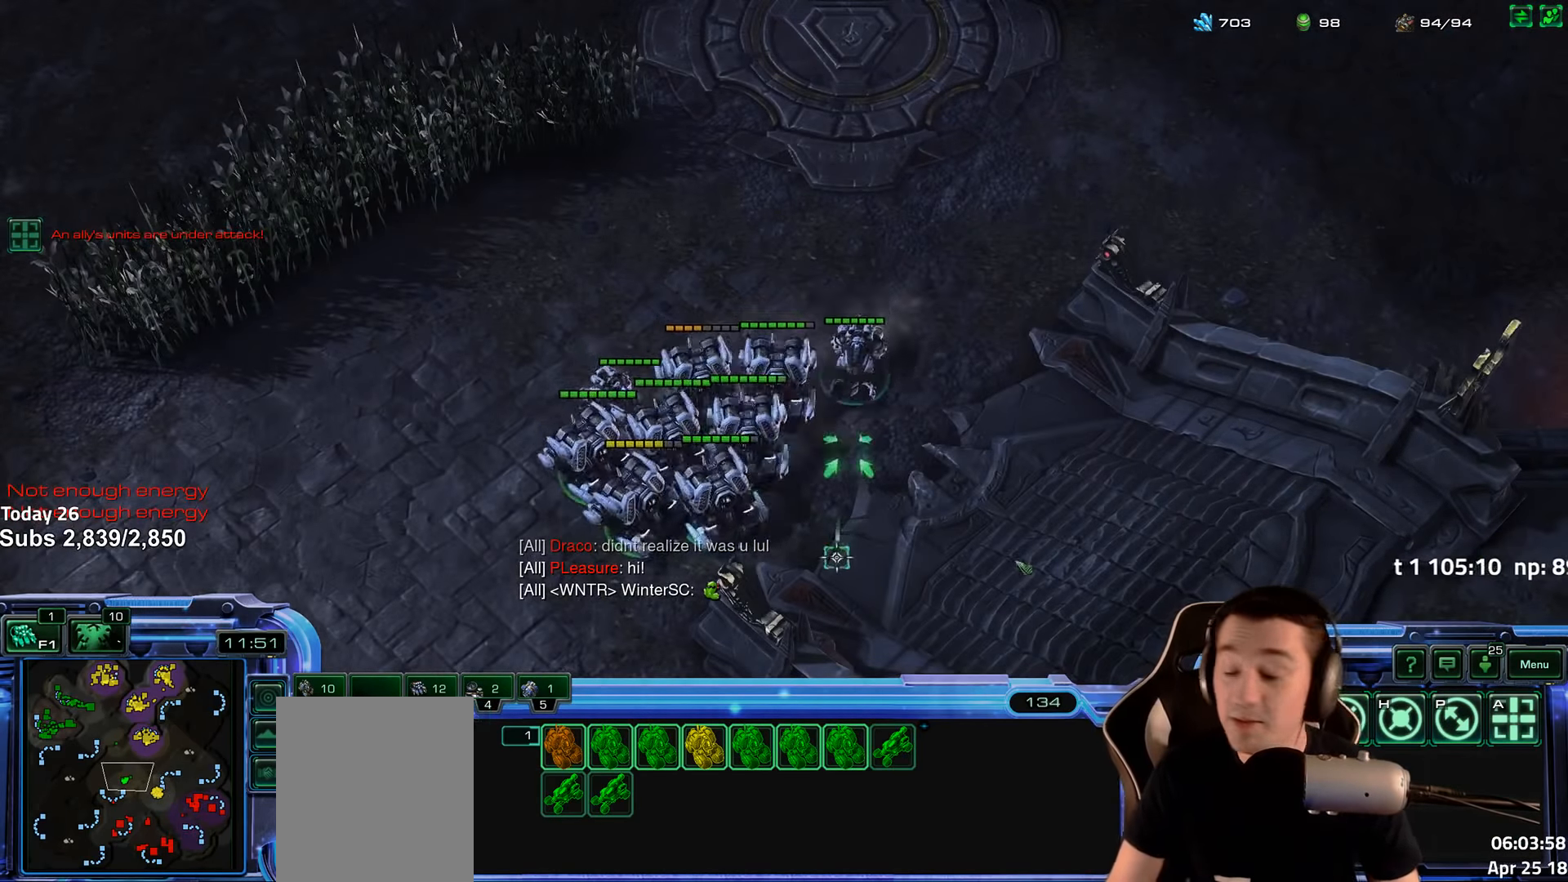
{"keys": [], "events": []}
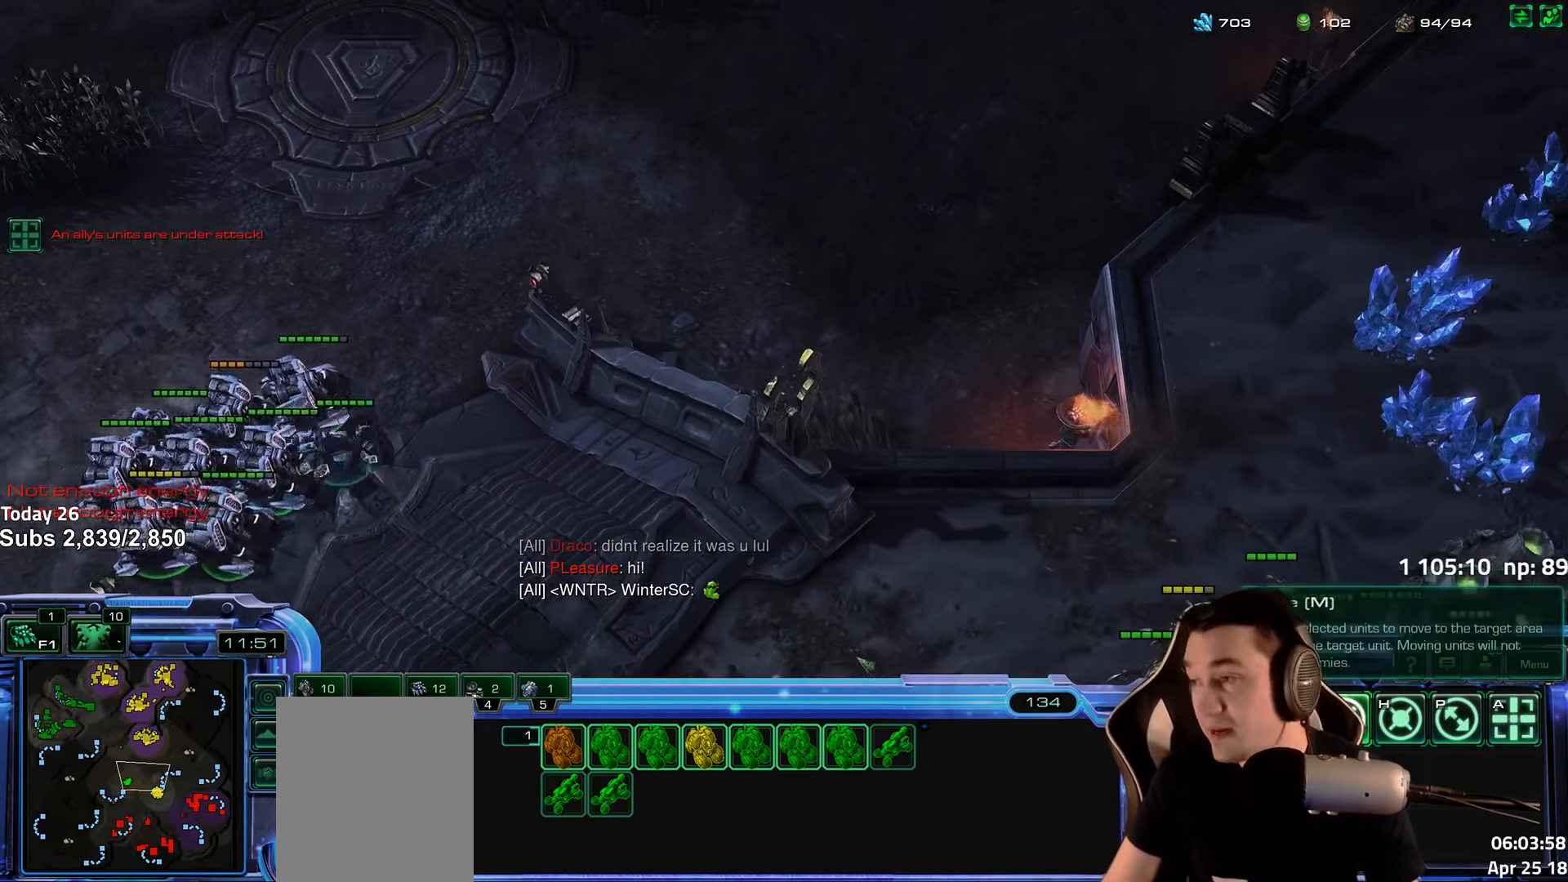
{"keys": [], "events": []}
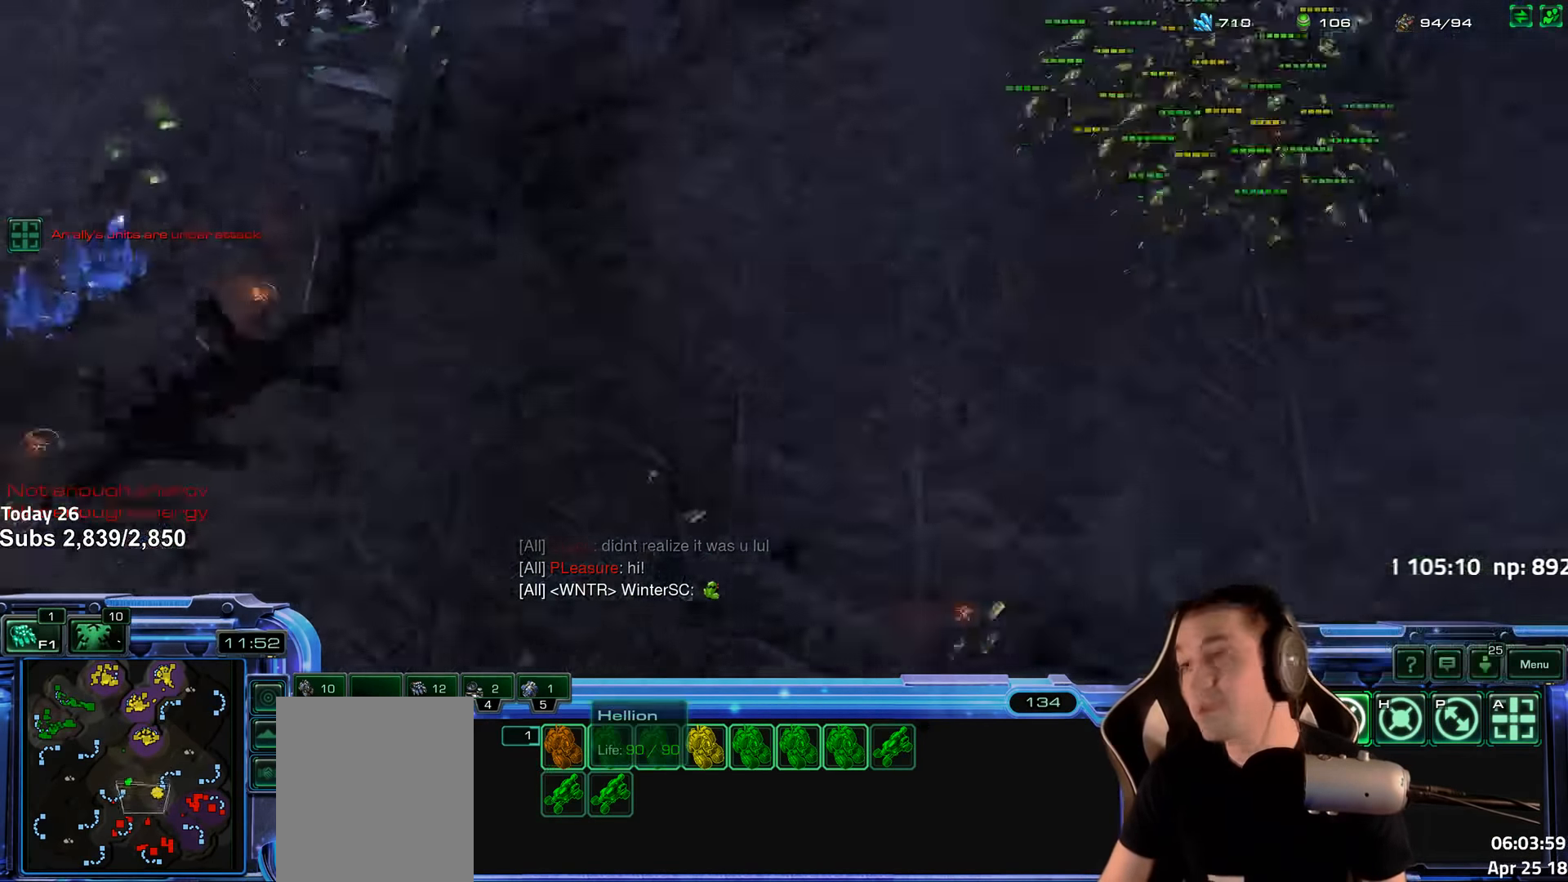
{"keys": ["tilde"], "events": [[34, "tilde", "down"], [134, "tilde", "up"], [217, "tilde", "down"], [317, "tilde", "up"], [384, "tilde", "down"]]}
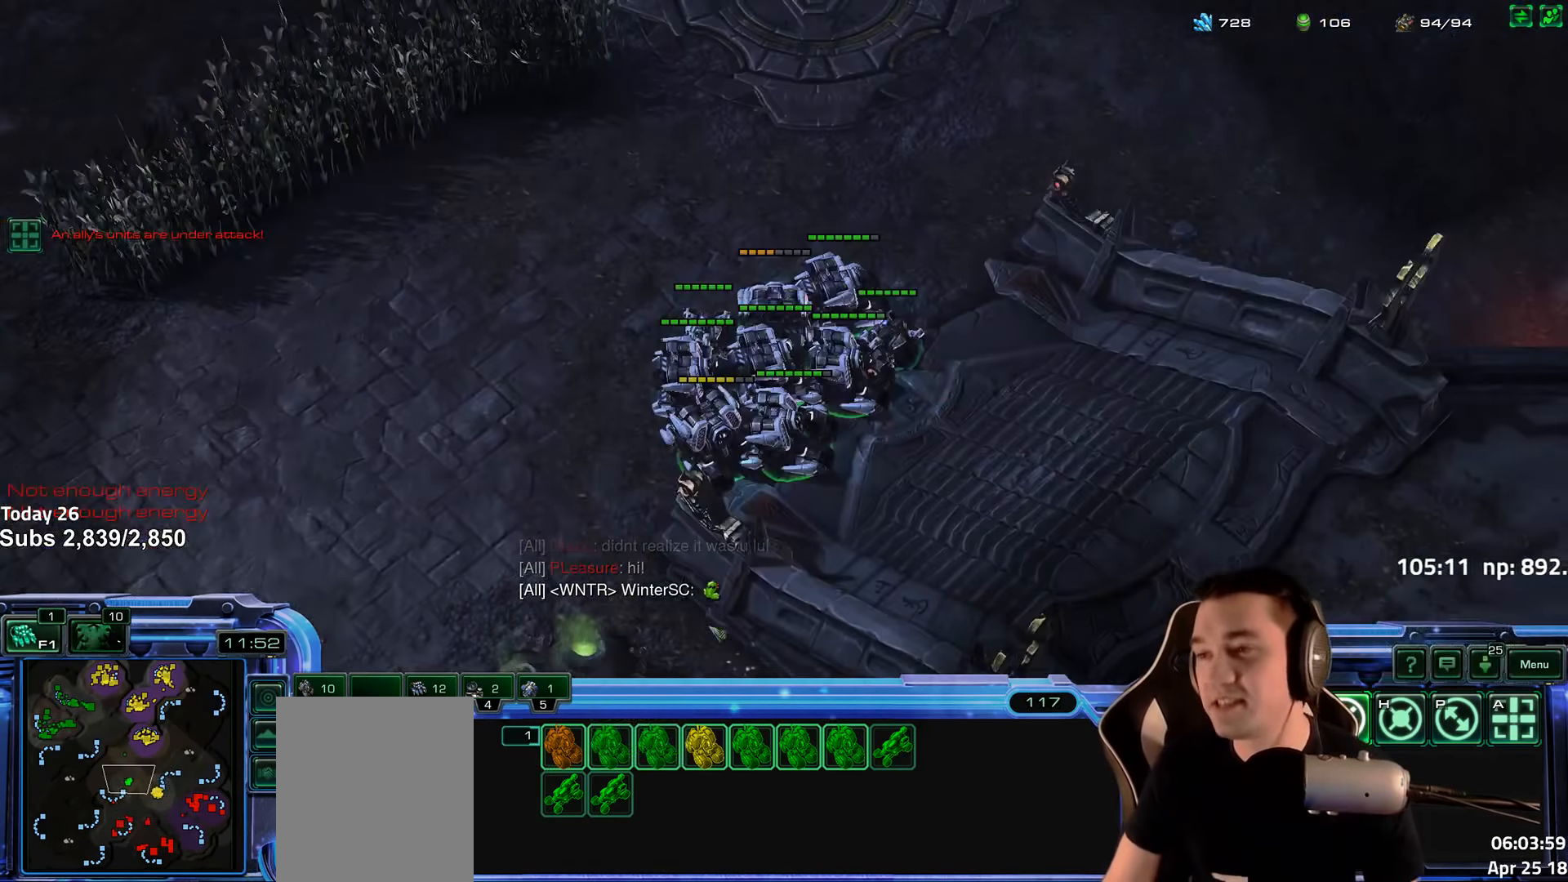
{"keys": ["1", "ctrl"], "events": [[17, "tilde", "up"], [234, "ctrl", "down"], [400, "1", "down"]]}
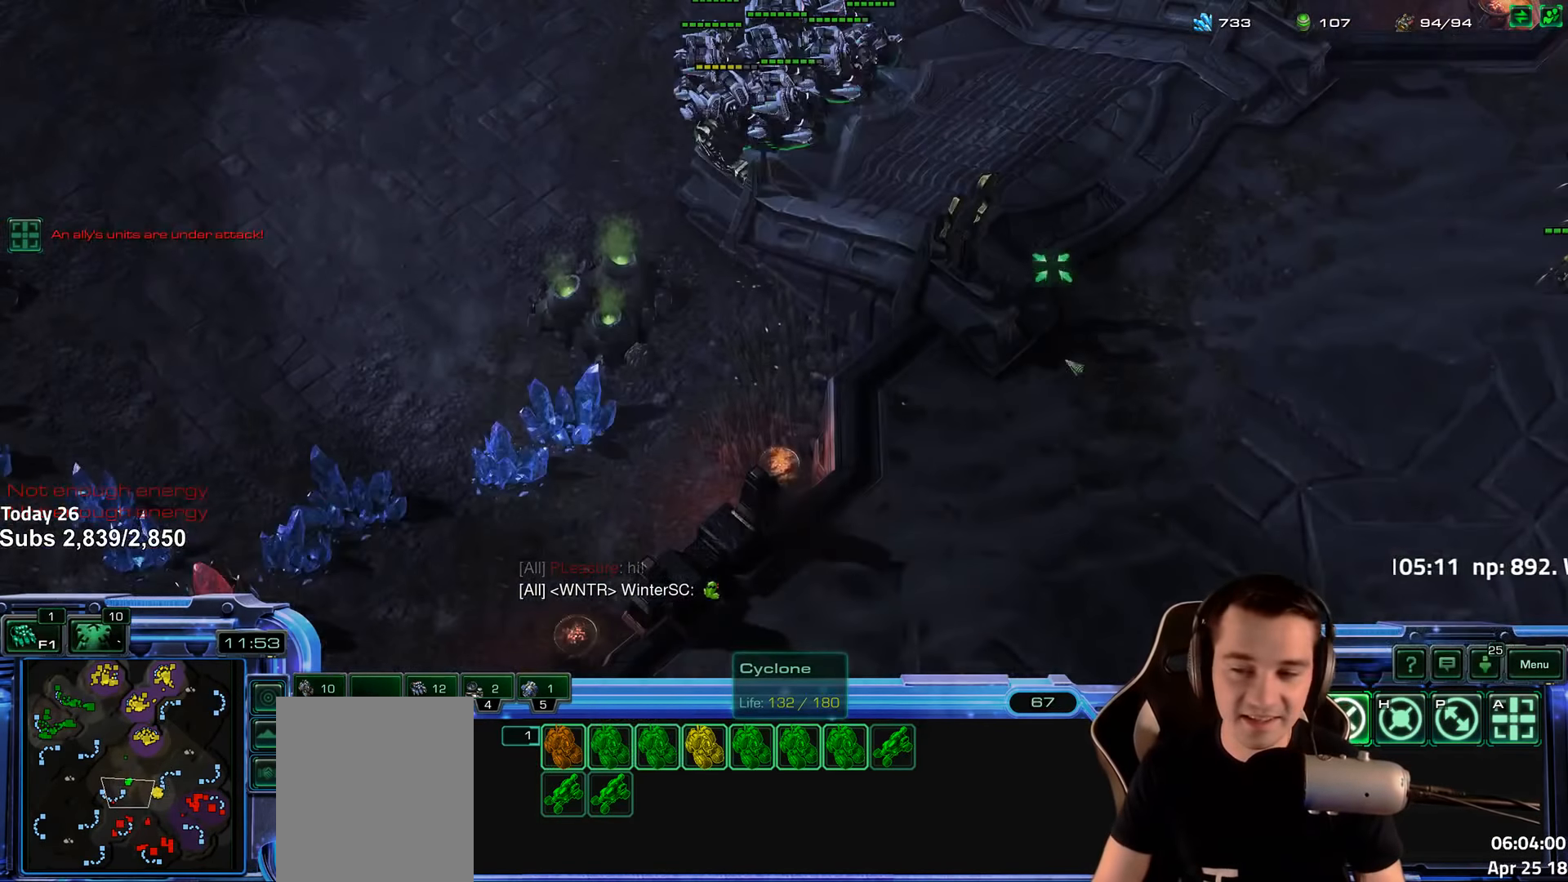
{"keys": [], "events": [[17, "1", "up"], [100, "1", "down"], [217, "1", "up"], [367, "ctrl", "up"]]}
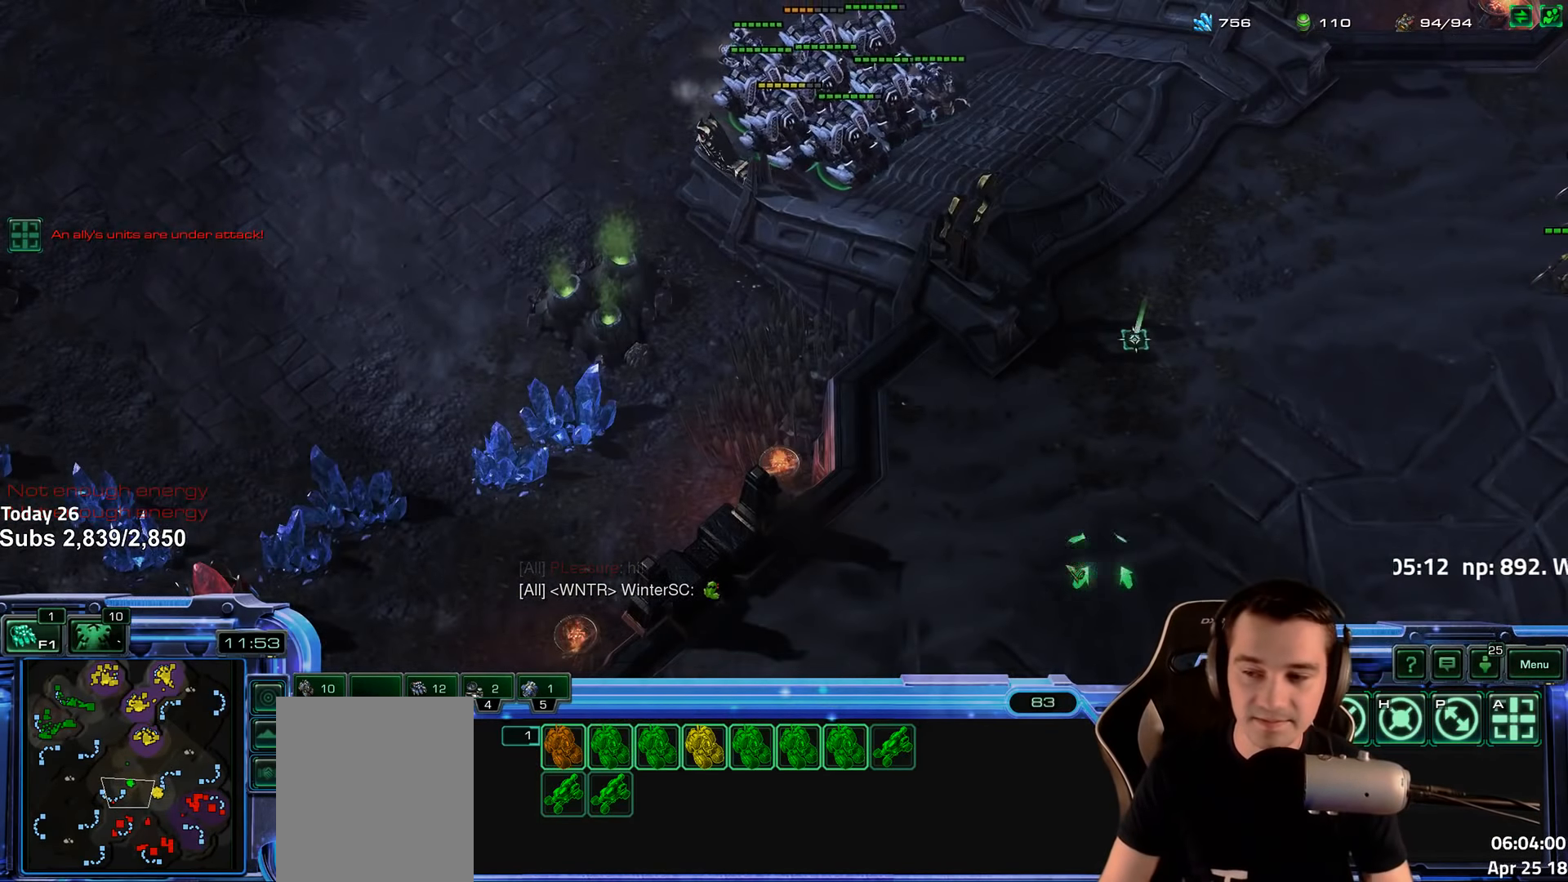
{"keys": [], "events": [[184, "tilde", "down"], [317, "tilde", "up"], [384, "shift", "down"], [484, "shift", "up"]]}
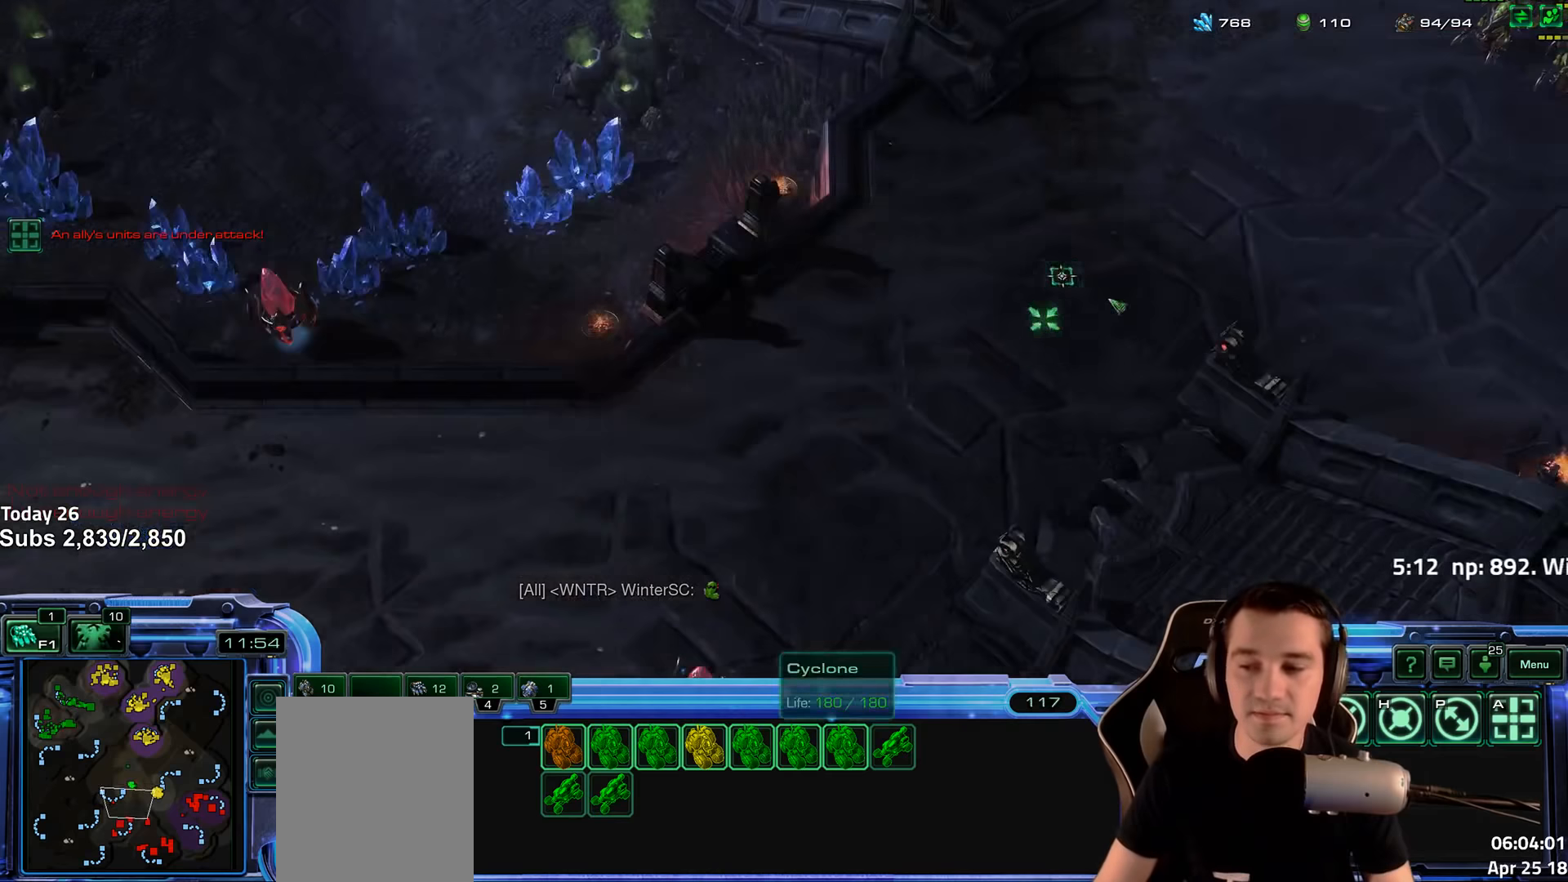
{"keys": [], "events": [[367, "shift", "down"], [500, "shift", "up"]]}
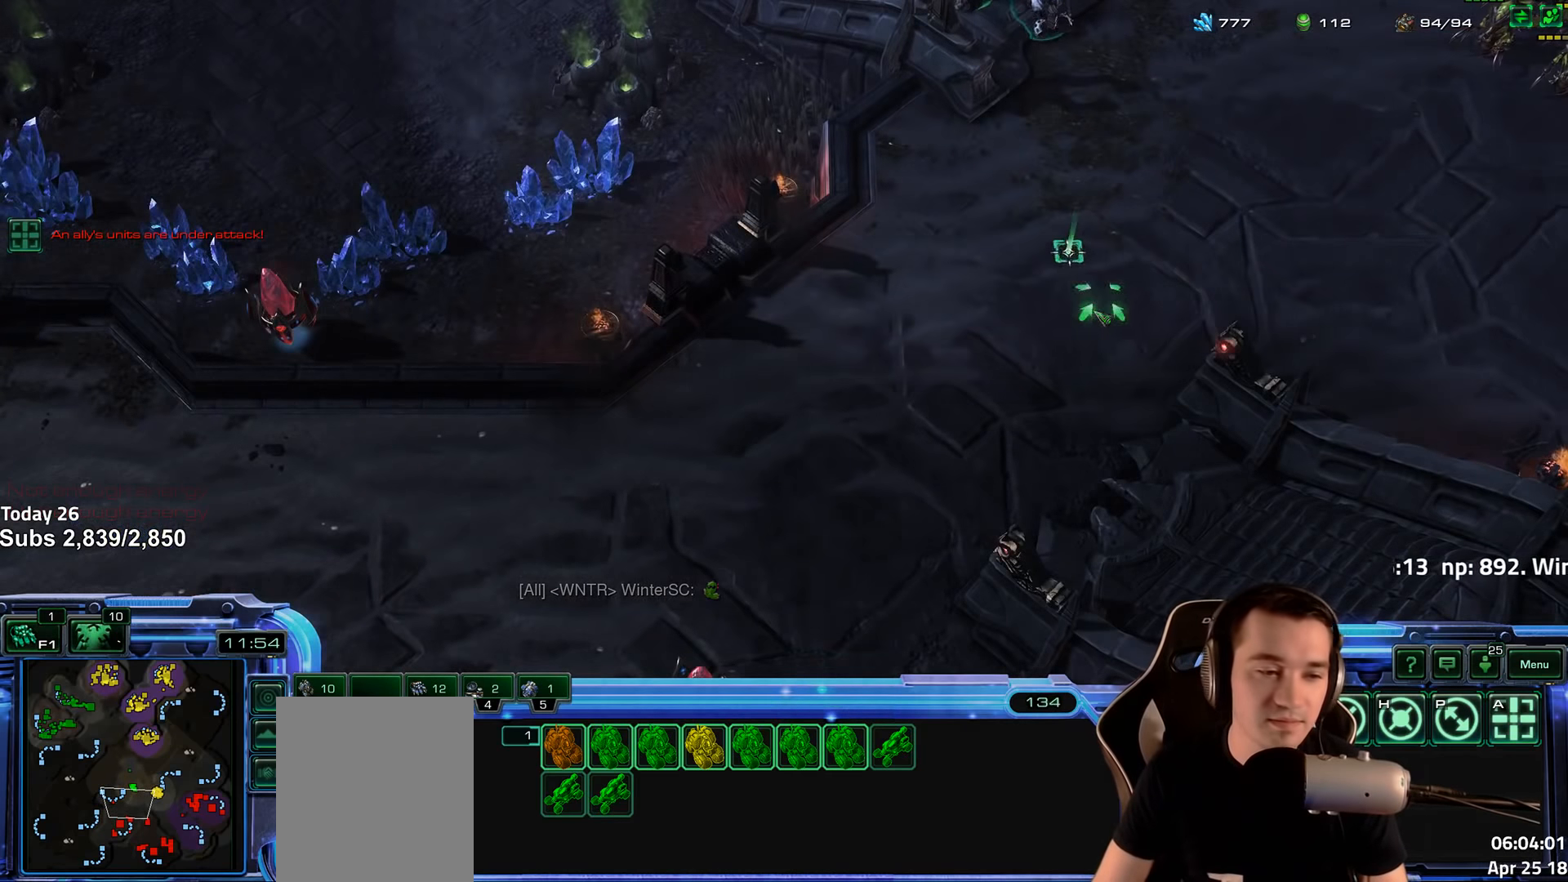
{"keys": [], "events": [[250, "4", "down"], [317, "4", "up"], [417, "4", "down"], [484, "4", "up"]]}
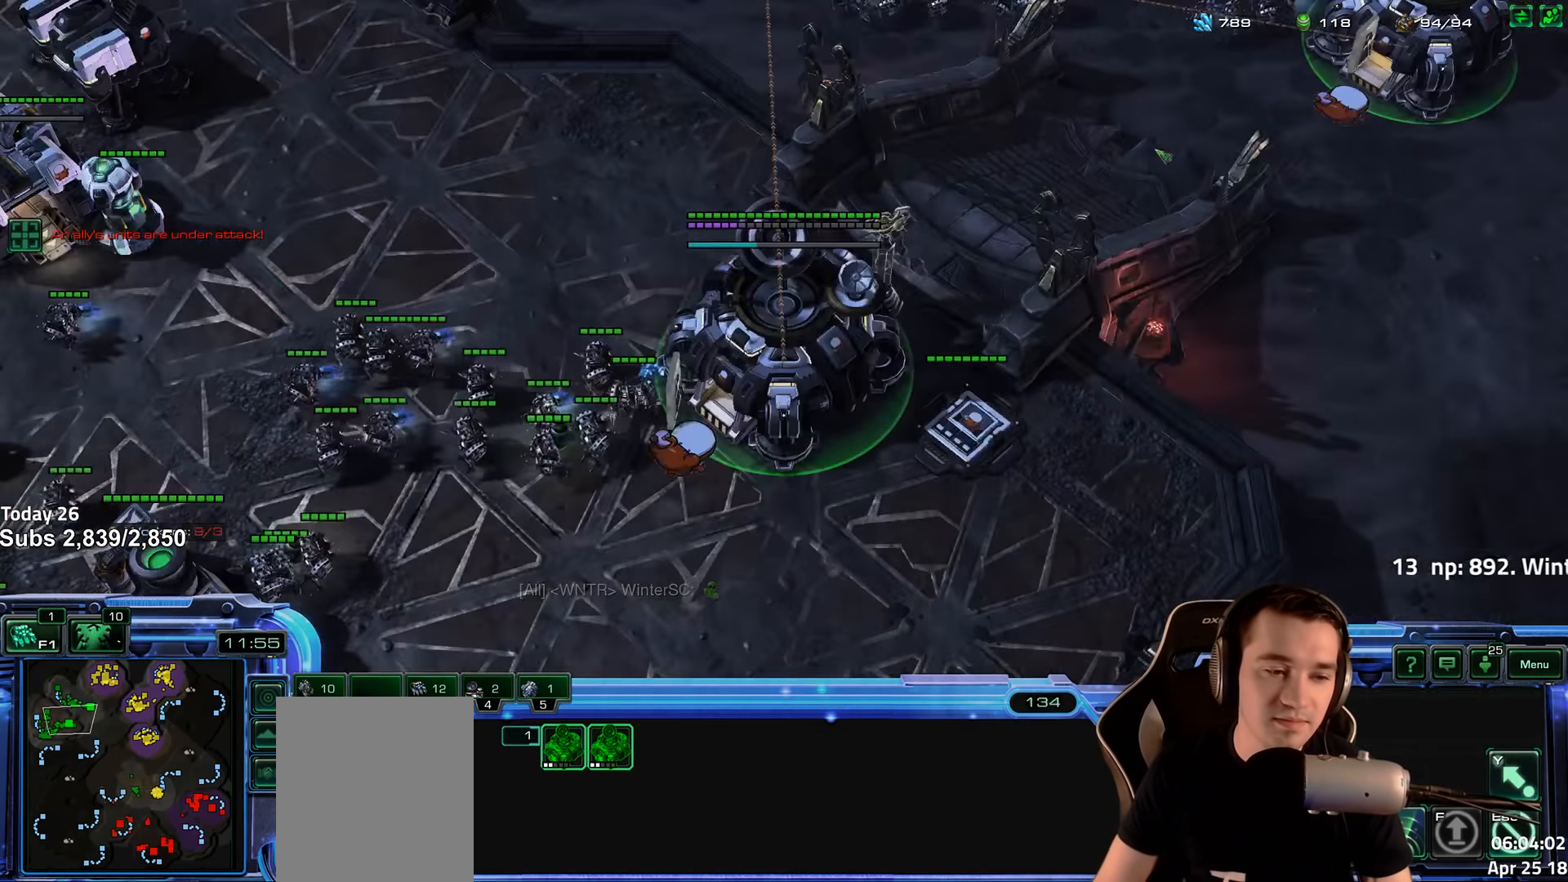
{"keys": [], "events": [[100, "s", "down"], [184, "s", "up"], [267, "s", "down"], [334, "s", "up"]]}
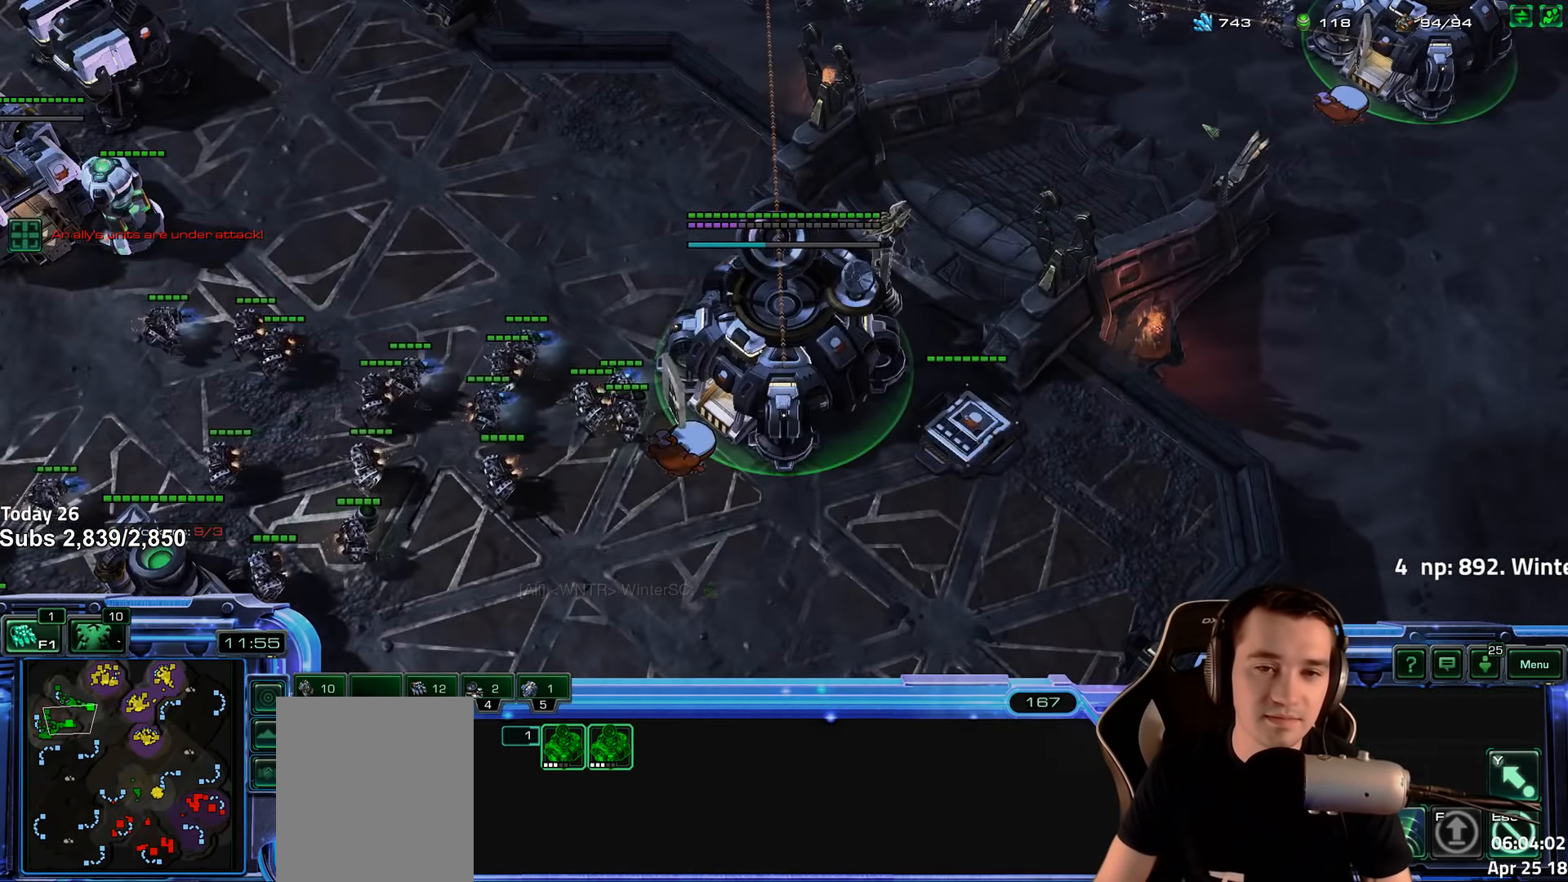
{"keys": [], "events": [[234, "tilde", "down"], [317, "tilde", "up"], [400, "tilde", "down"], [484, "tilde", "up"]]}
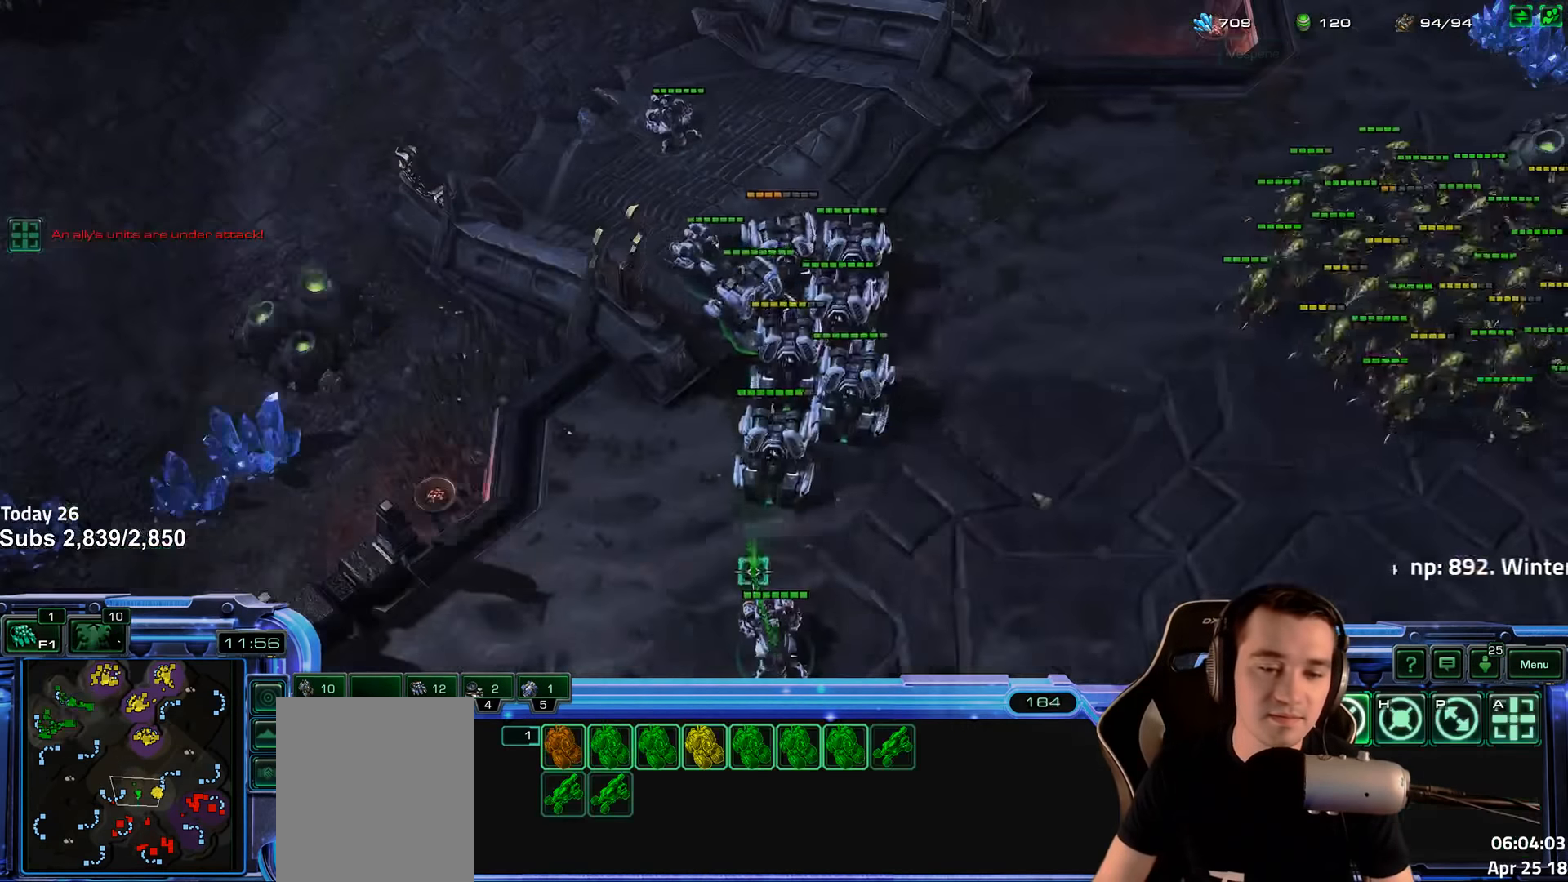
{"keys": [], "events": [[134, "ctrl", "down"], [334, "1", "down"], [434, "1", "up"], [434, "ctrl", "up"]]}
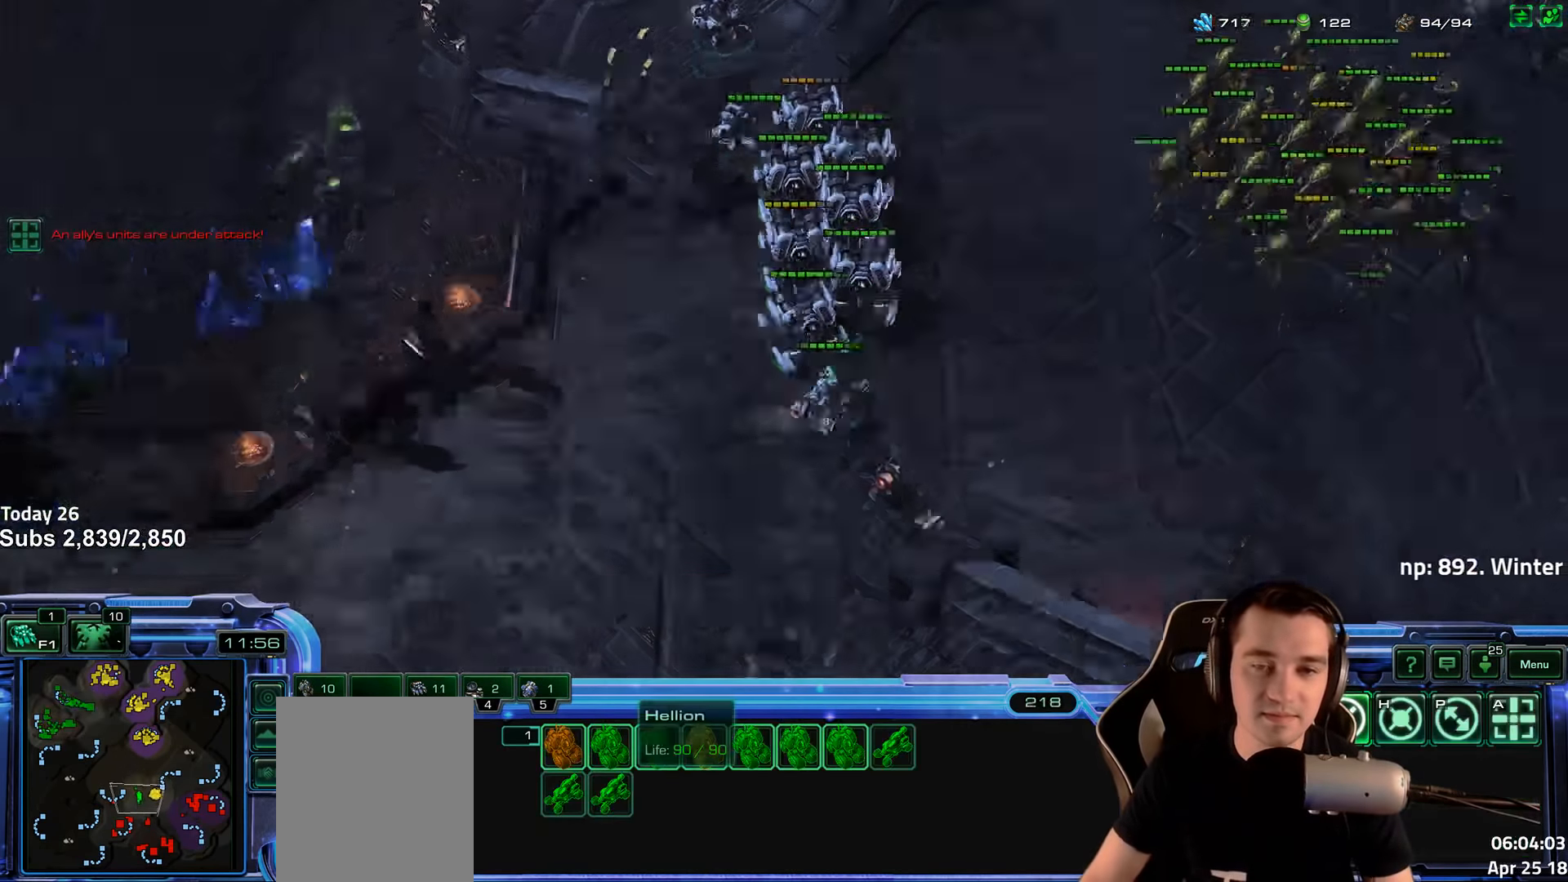
{"keys": [], "events": [[167, "tilde", "down"], [267, "tilde", "up"], [350, "shift", "down"], [484, "shift", "up"]]}
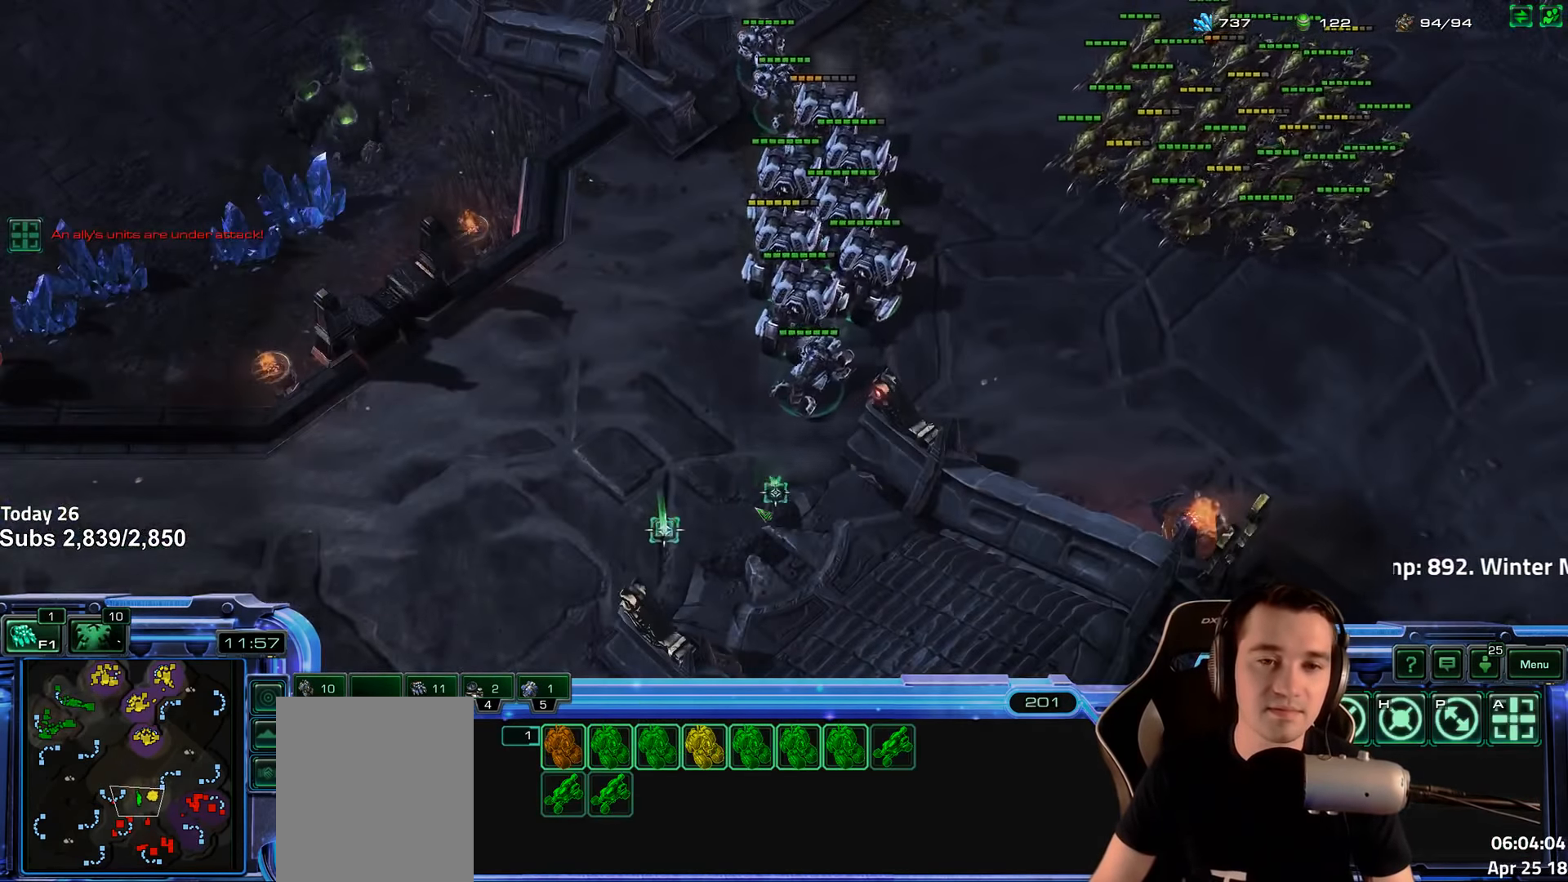
{"keys": [], "events": [[100, "tilde", "down"], [200, "tilde", "up"], [317, "shift", "down"], [400, "shift", "up"]]}
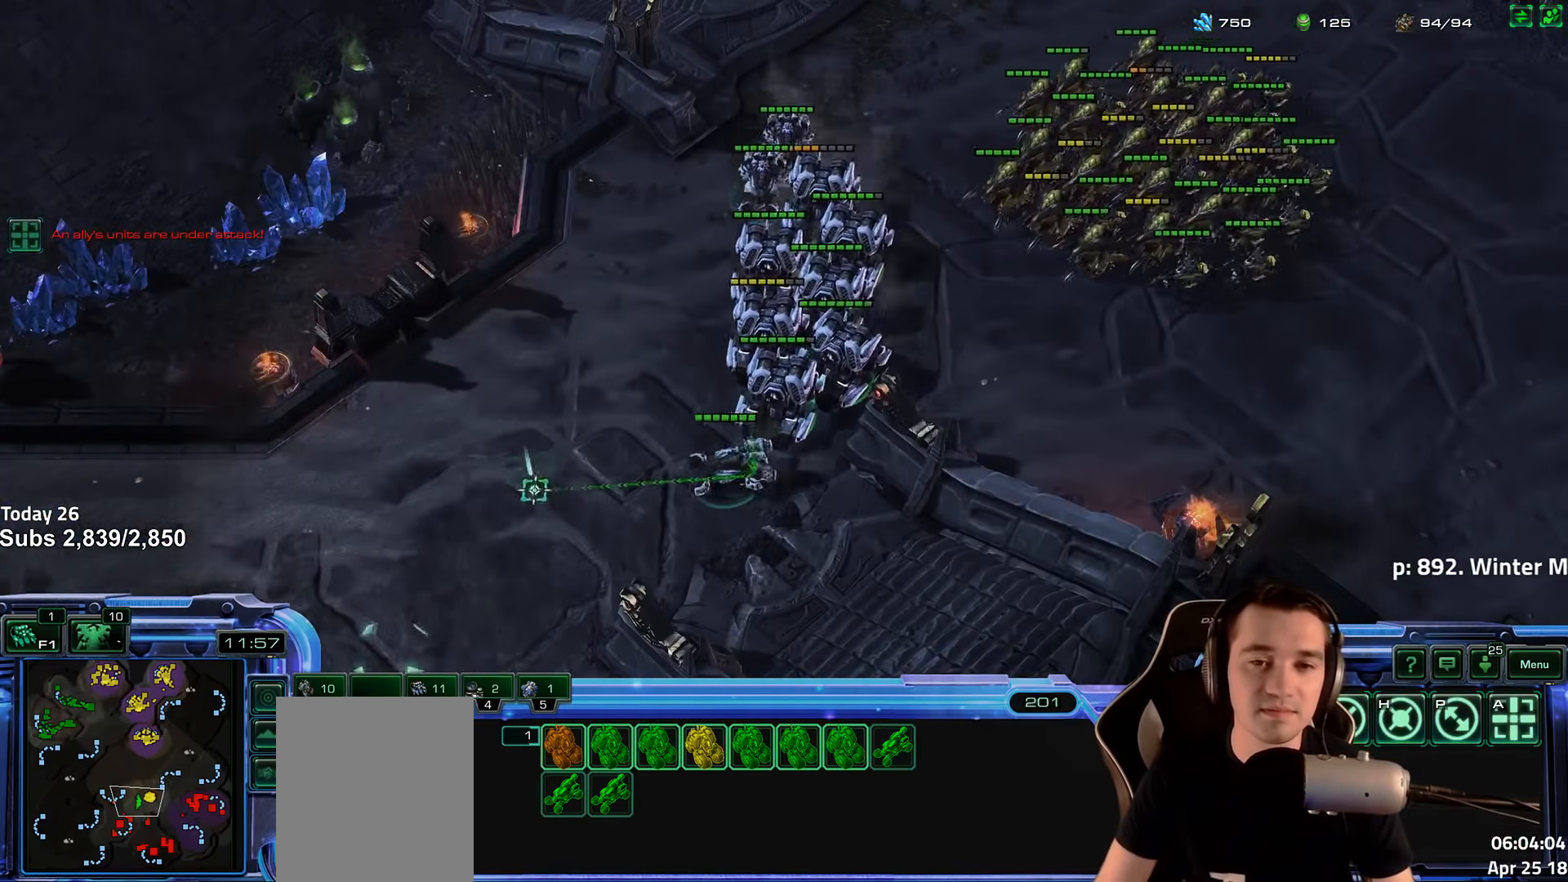
{"keys": [], "events": [[67, "tilde", "down"], [184, "tilde", "up"], [284, "shift", "down"], [367, "shift", "up"]]}
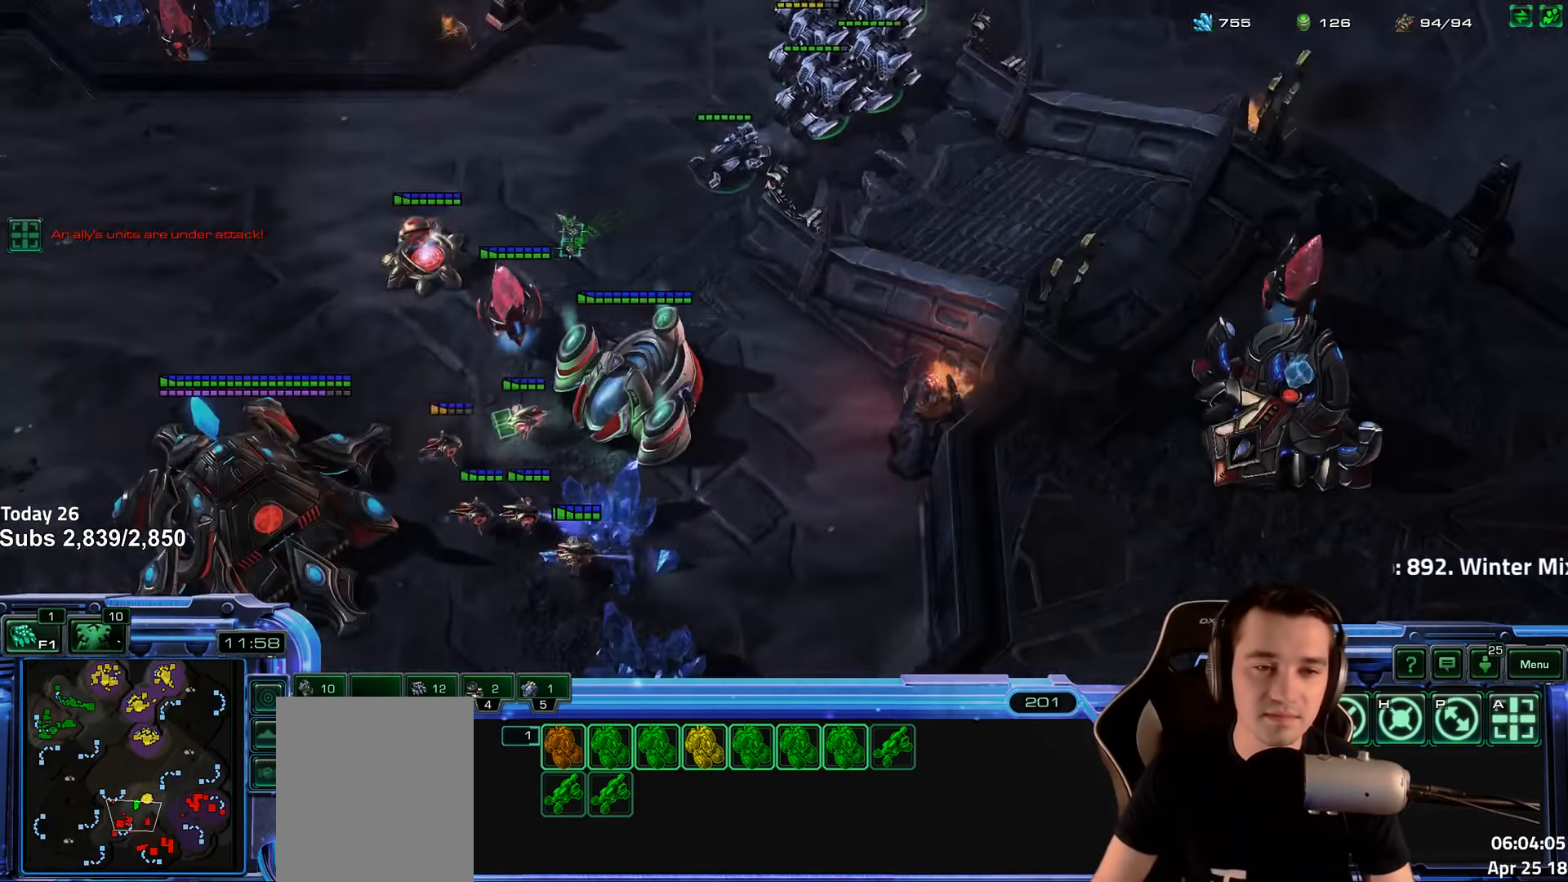
{"keys": [], "events": [[300, "tilde", "down"], [384, "tilde", "up"]]}
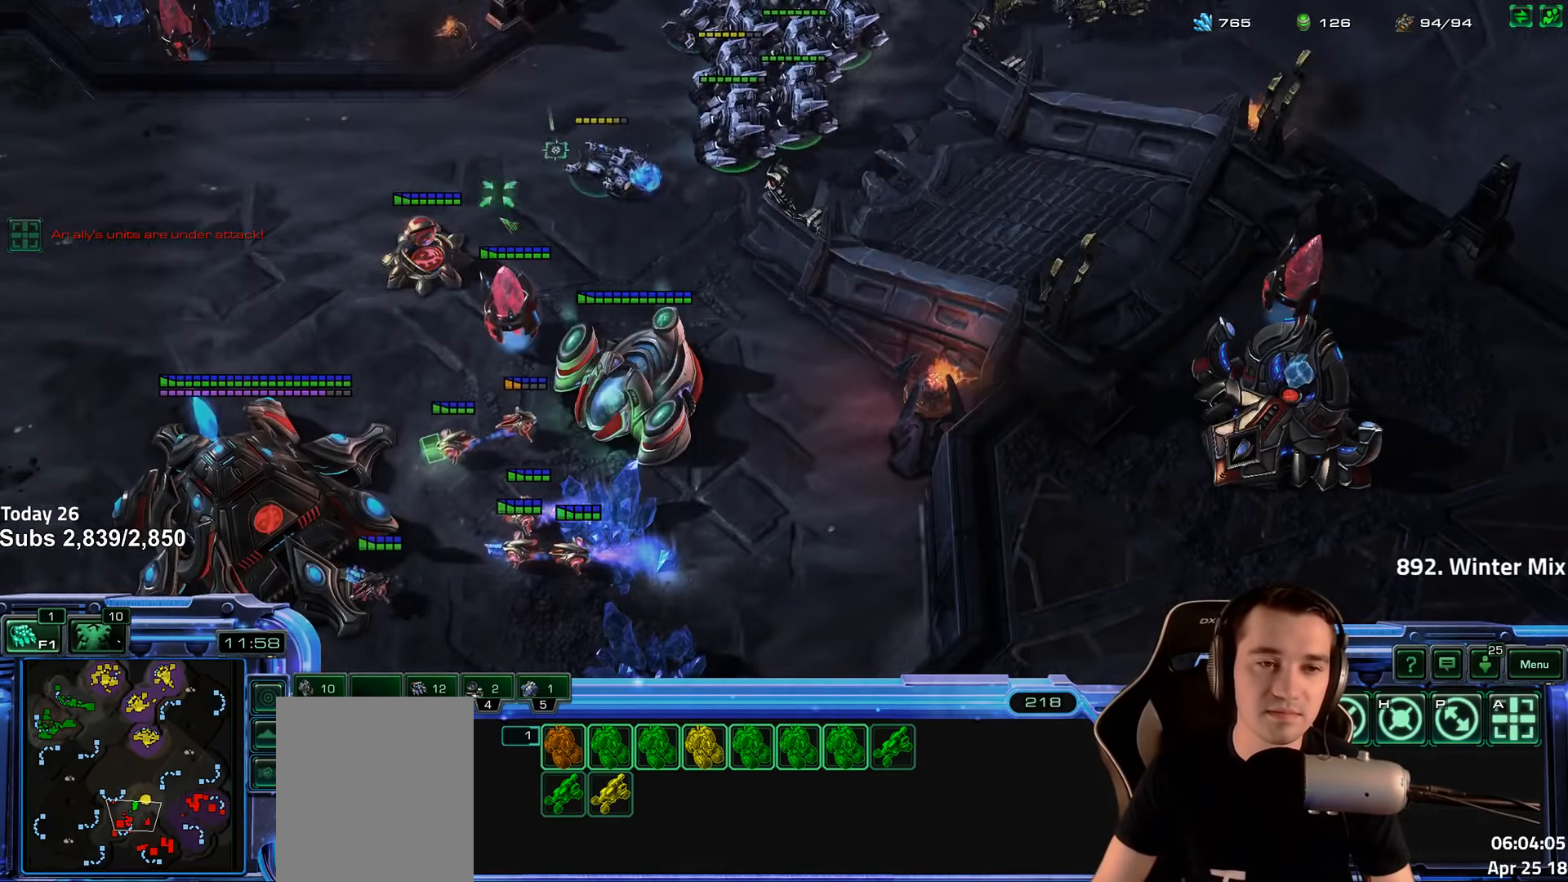
{"keys": [], "events": [[100, "a", "down"], [217, "a", "up"]]}
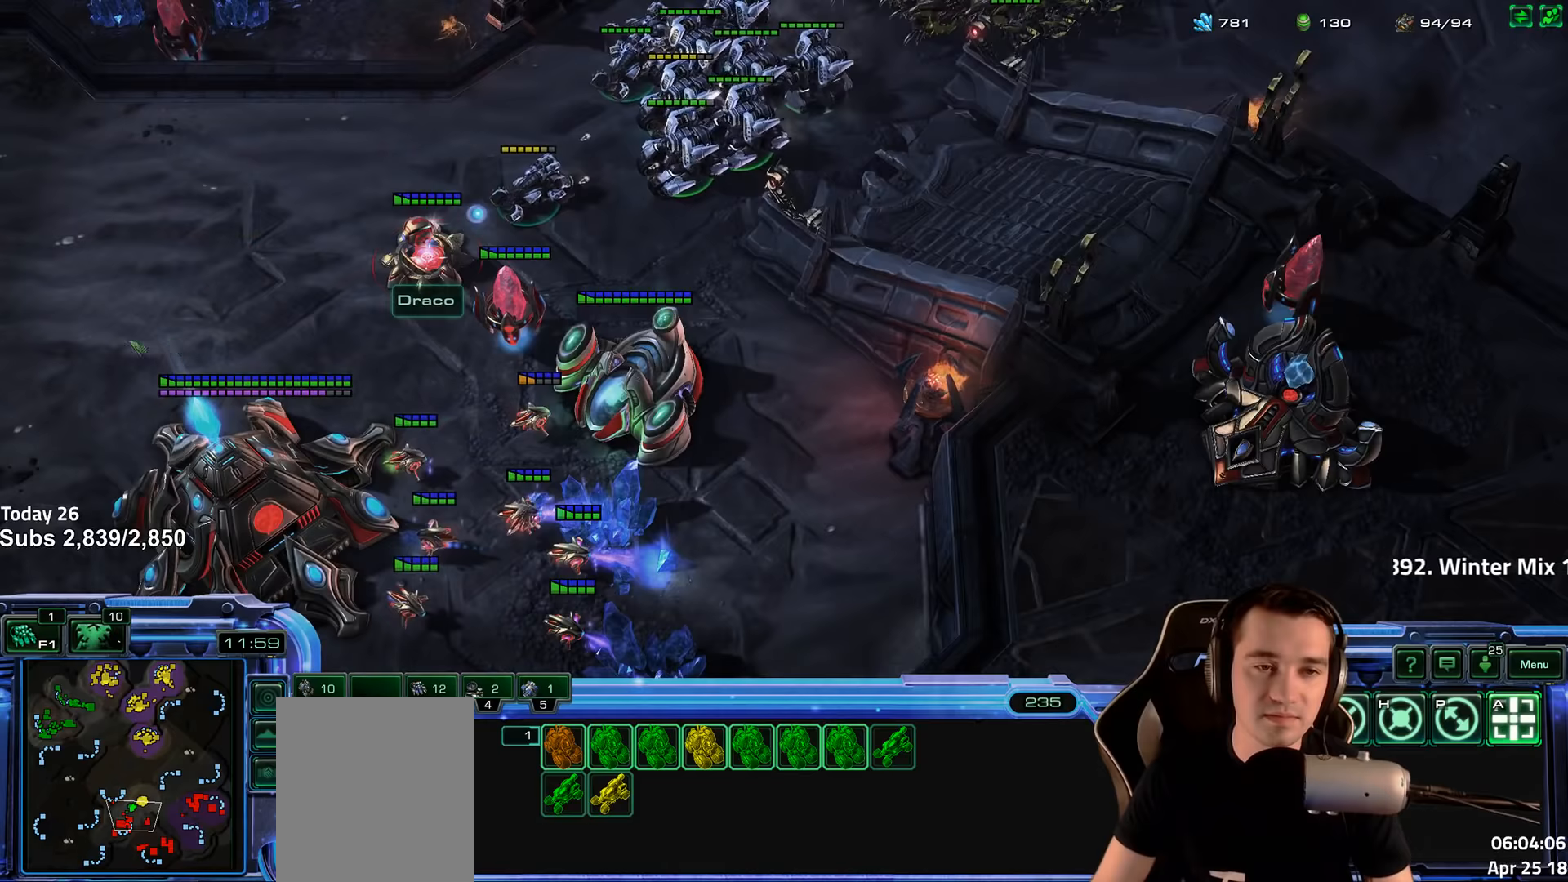
{"keys": ["ctrl"], "events": [[166, "tilde", "down"], [266, "tilde", "up"], [450, "ctrl", "down"]]}
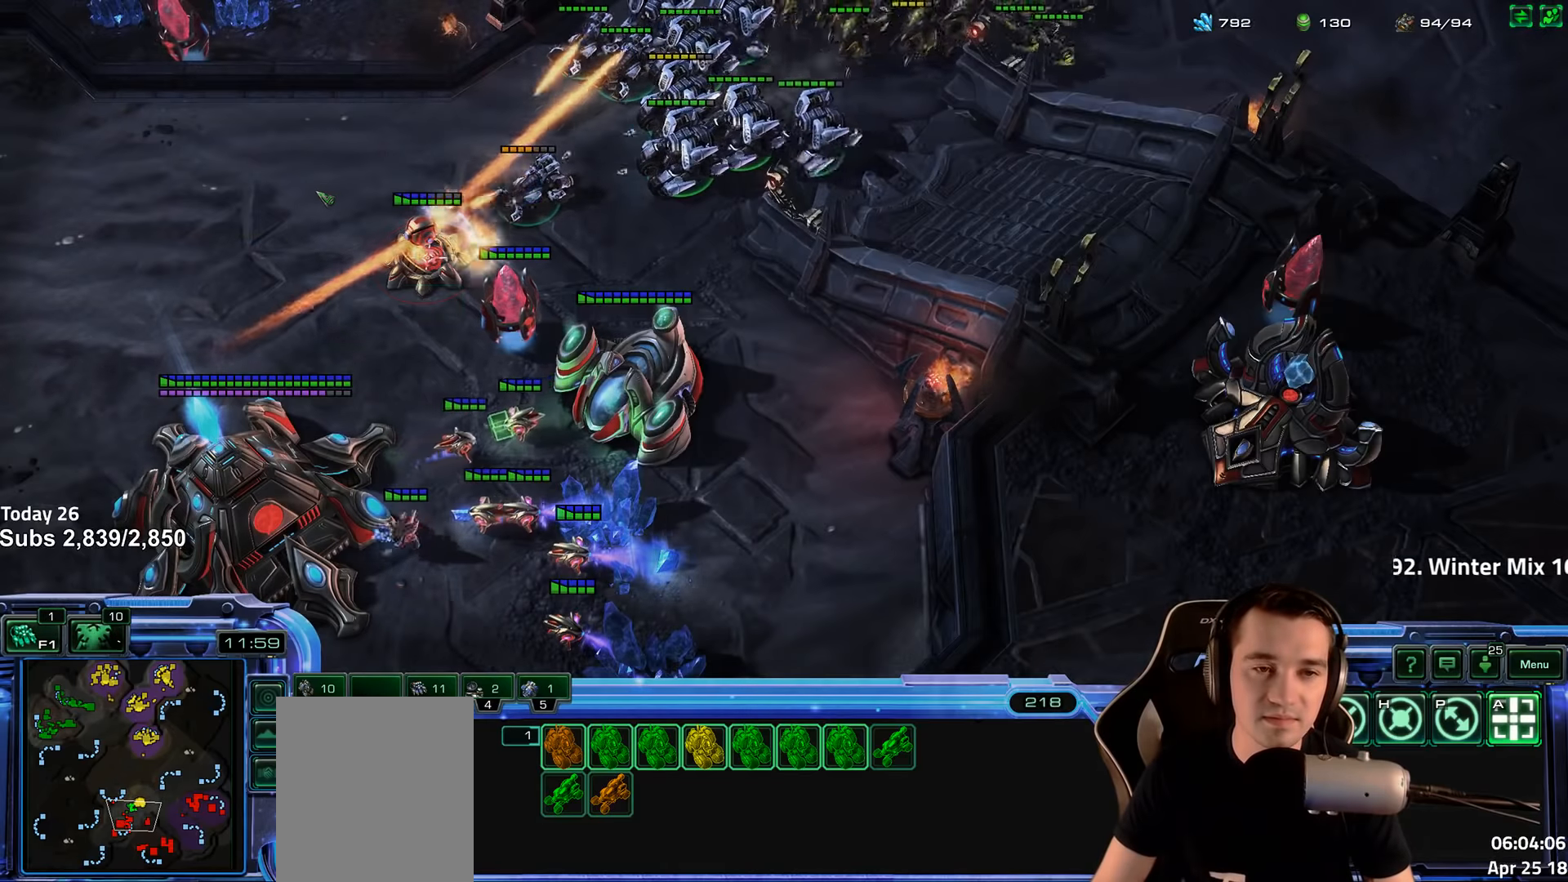
{"keys": ["ctrl"], "events": [[233, "1", "down"], [350, "1", "up"]]}
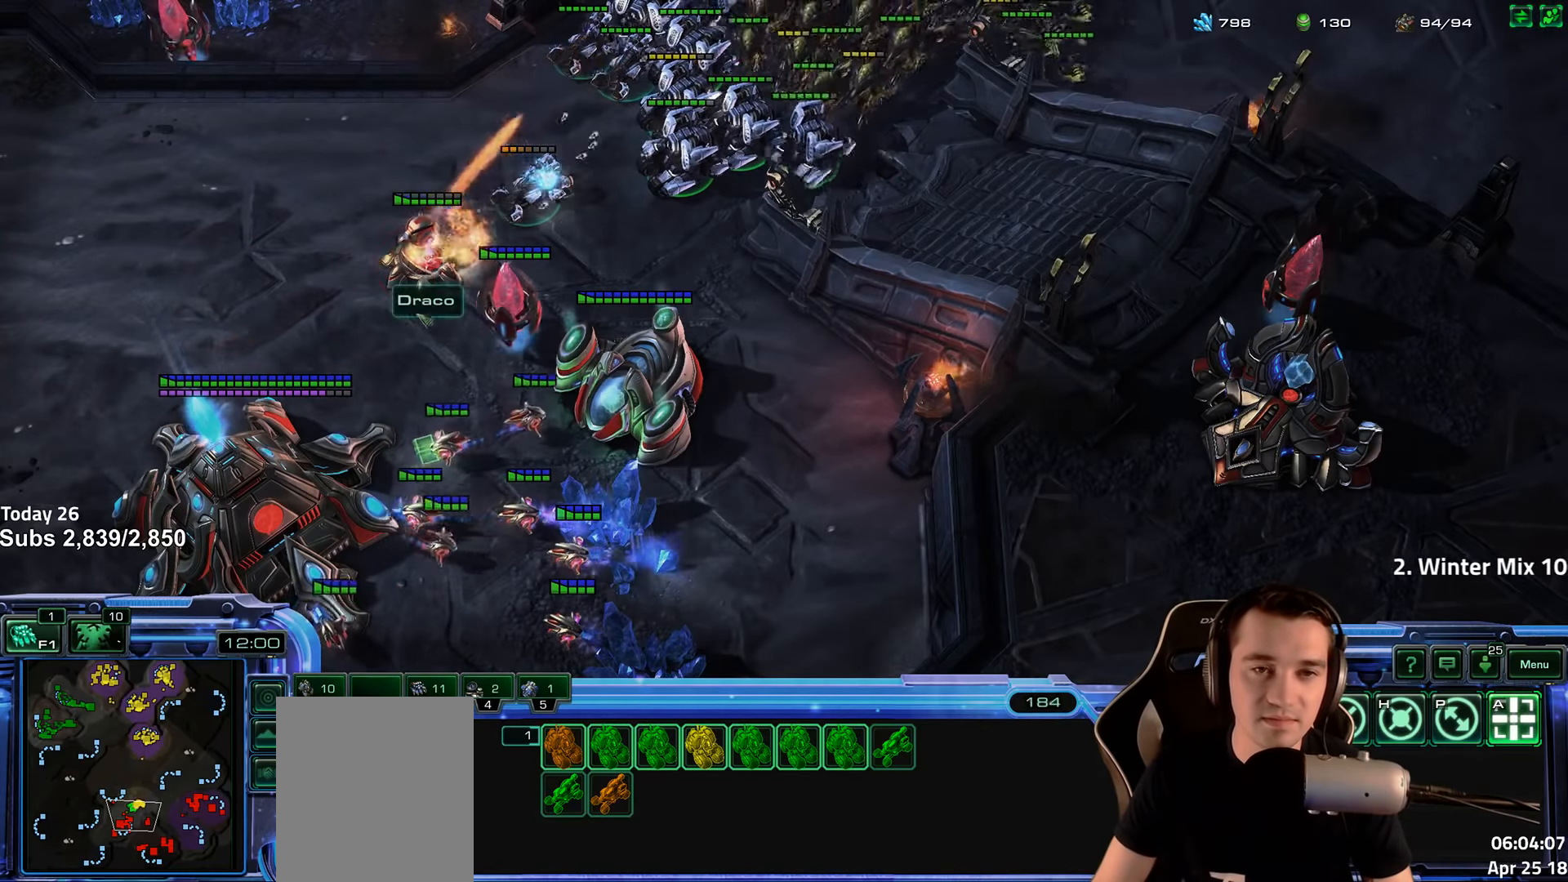
{"keys": [], "events": [[266, "ctrl", "up"]]}
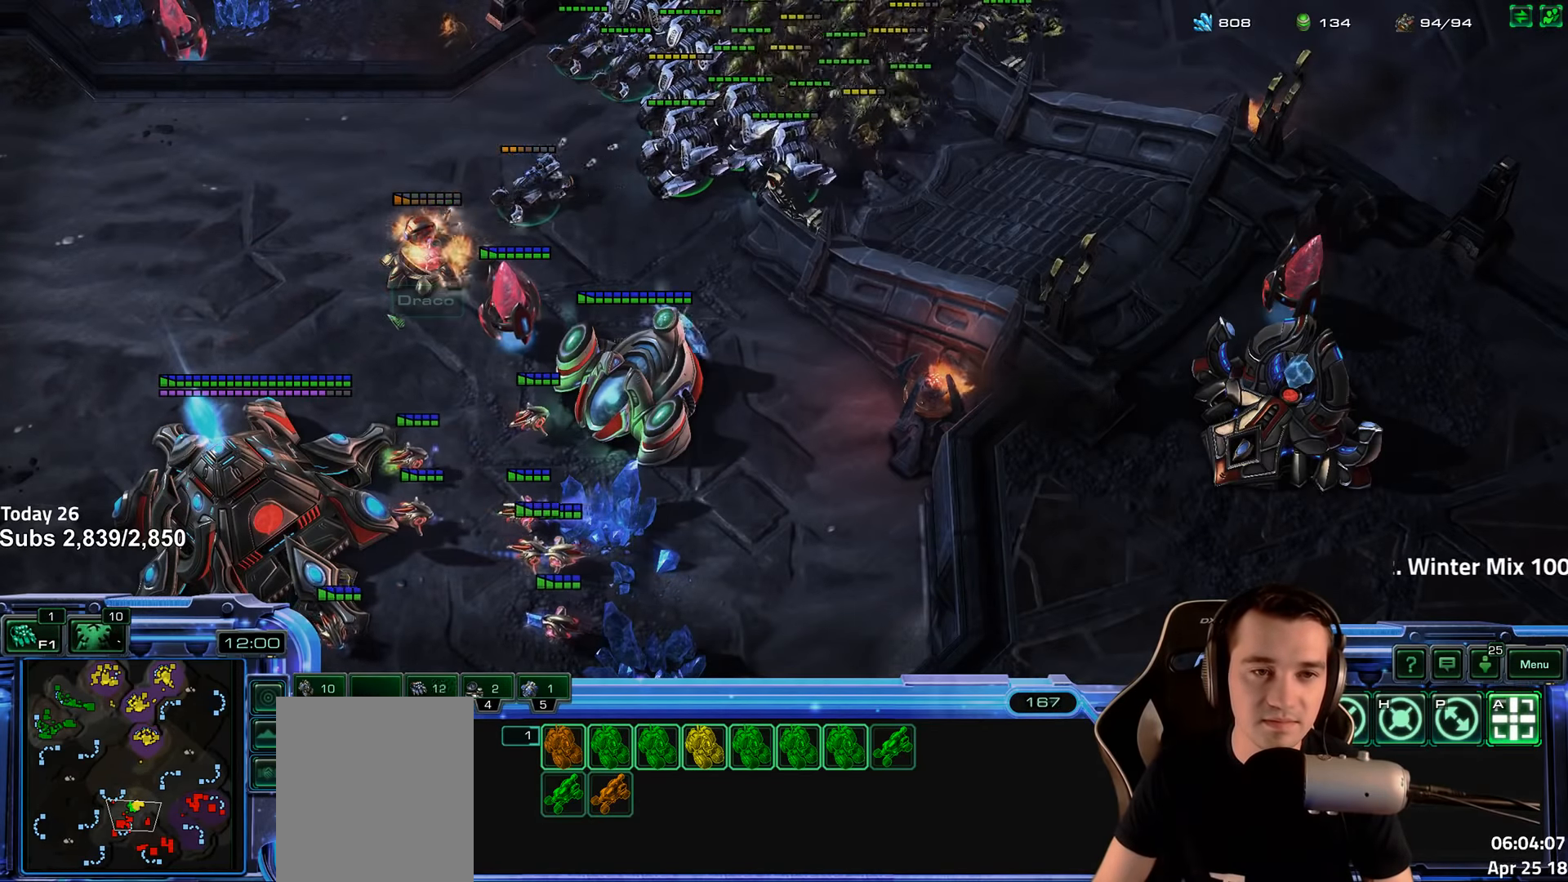
{"keys": [], "events": []}
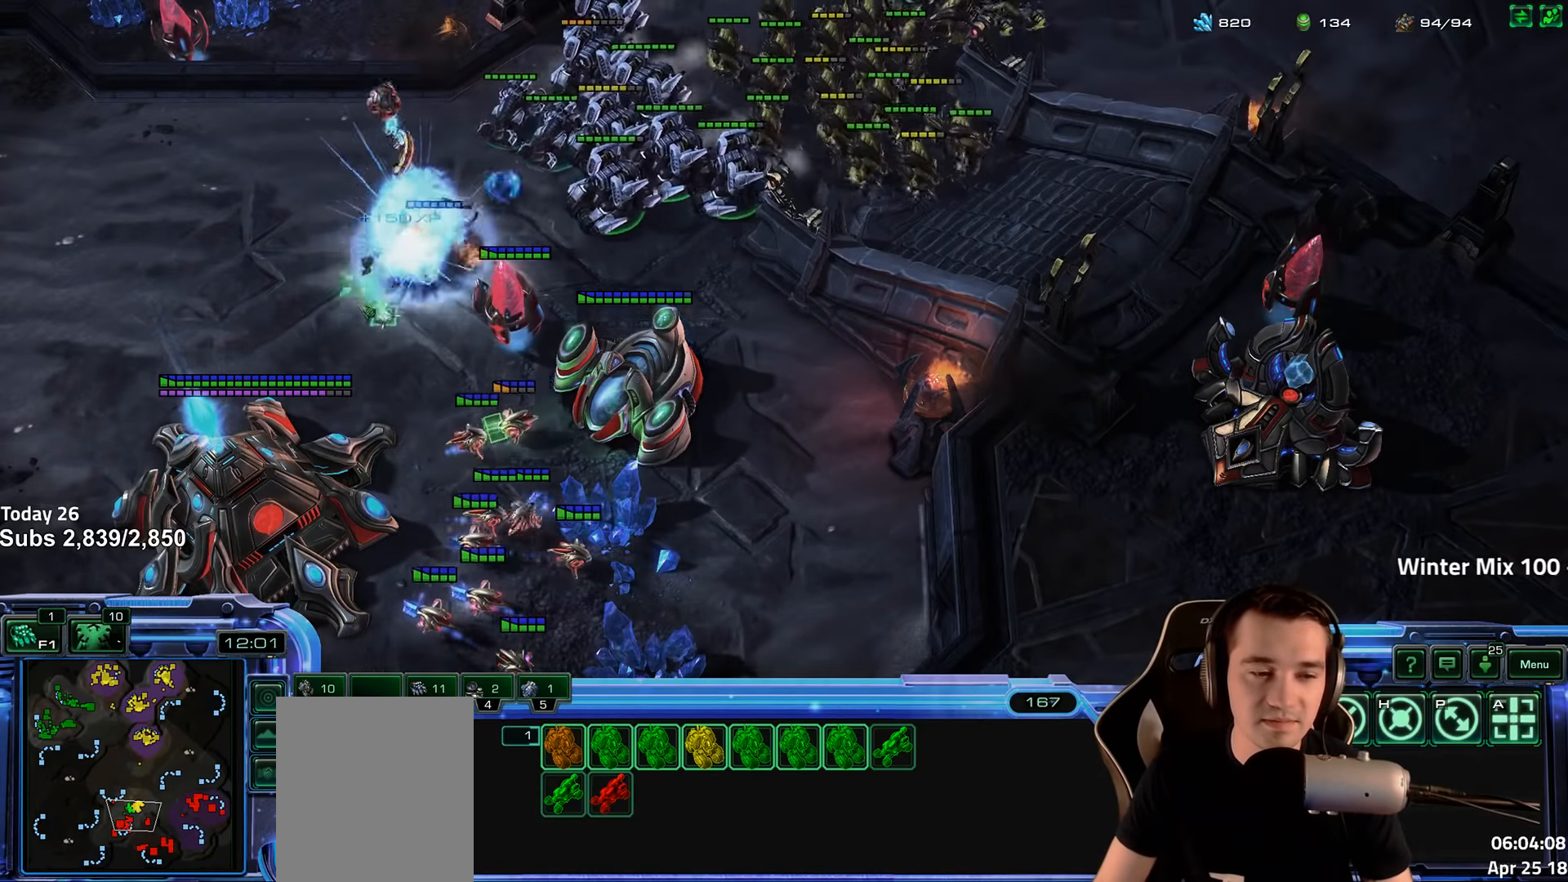
{"keys": [], "events": [[100, "a", "down"], [200, "a", "up"]]}
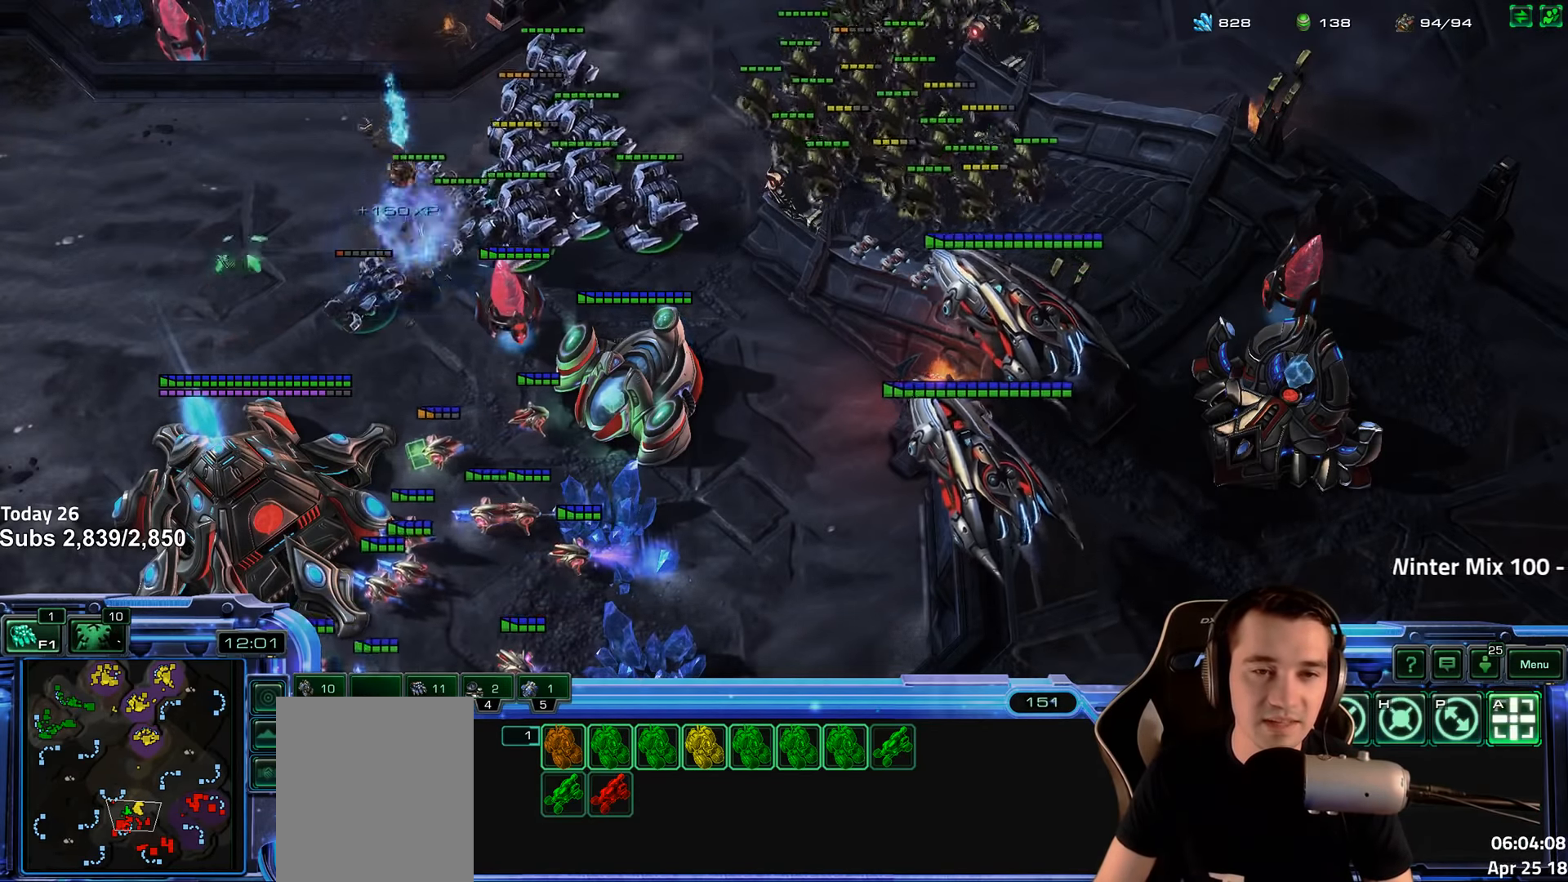
{"keys": [], "events": []}
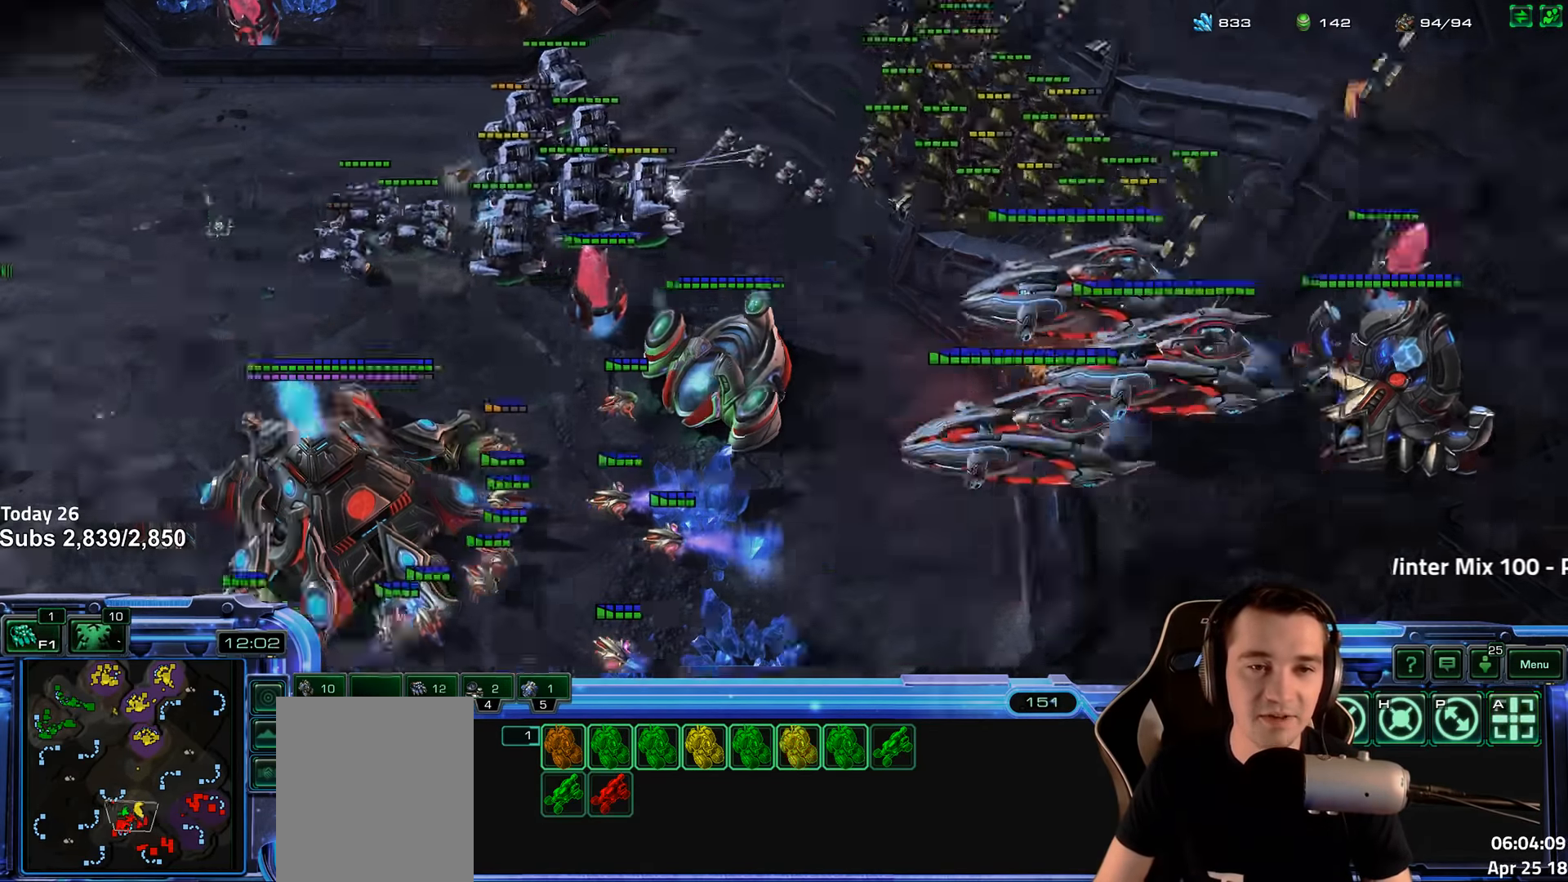
{"keys": [], "events": []}
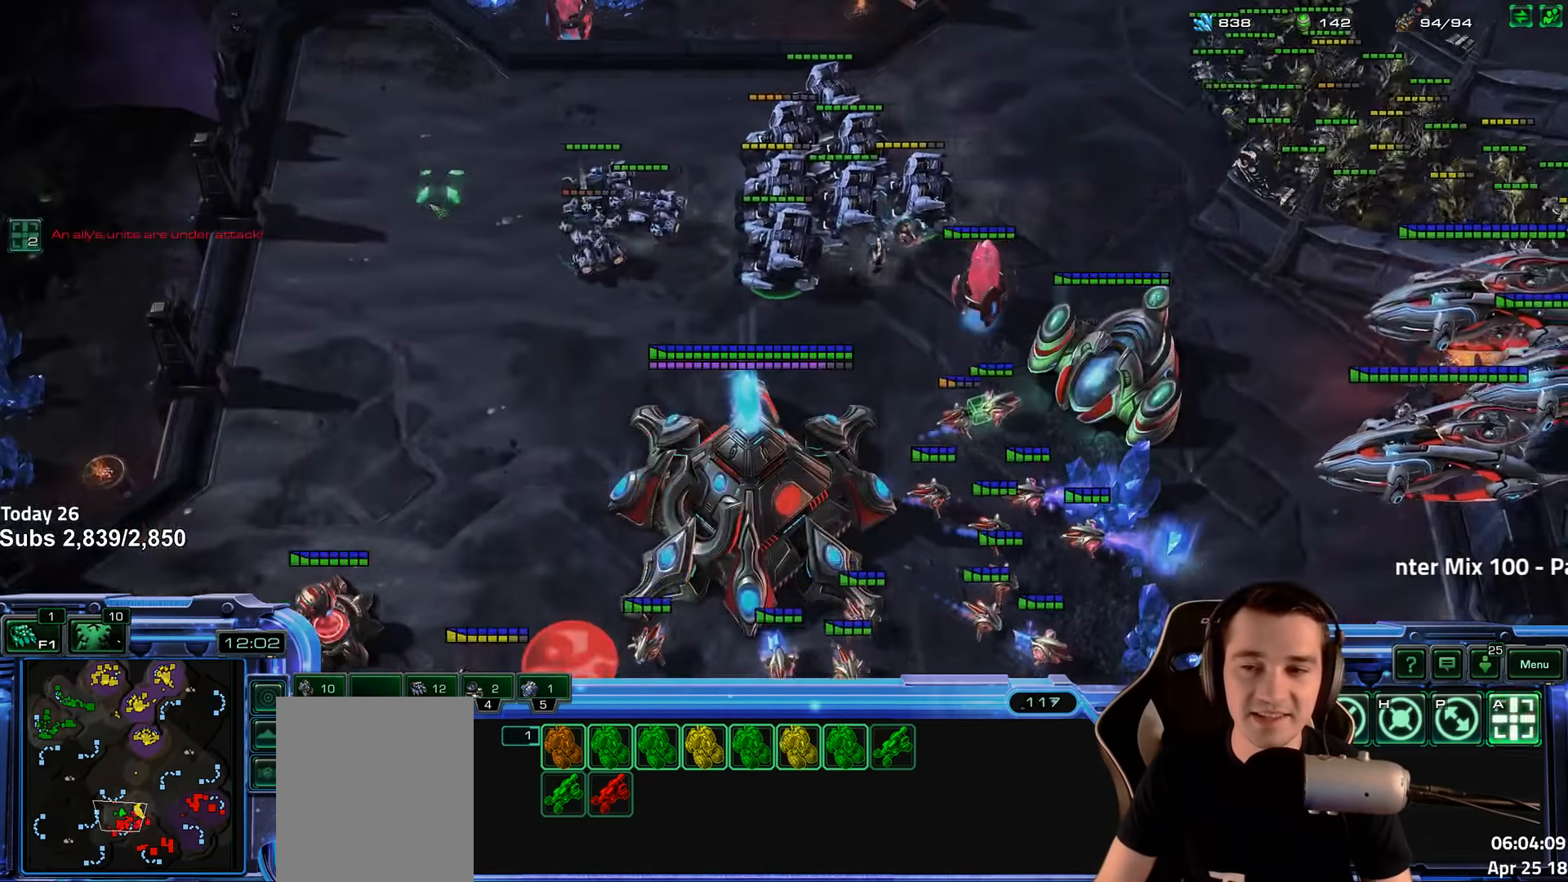
{"keys": ["ctrl"], "events": [[333, "ctrl", "down"]]}
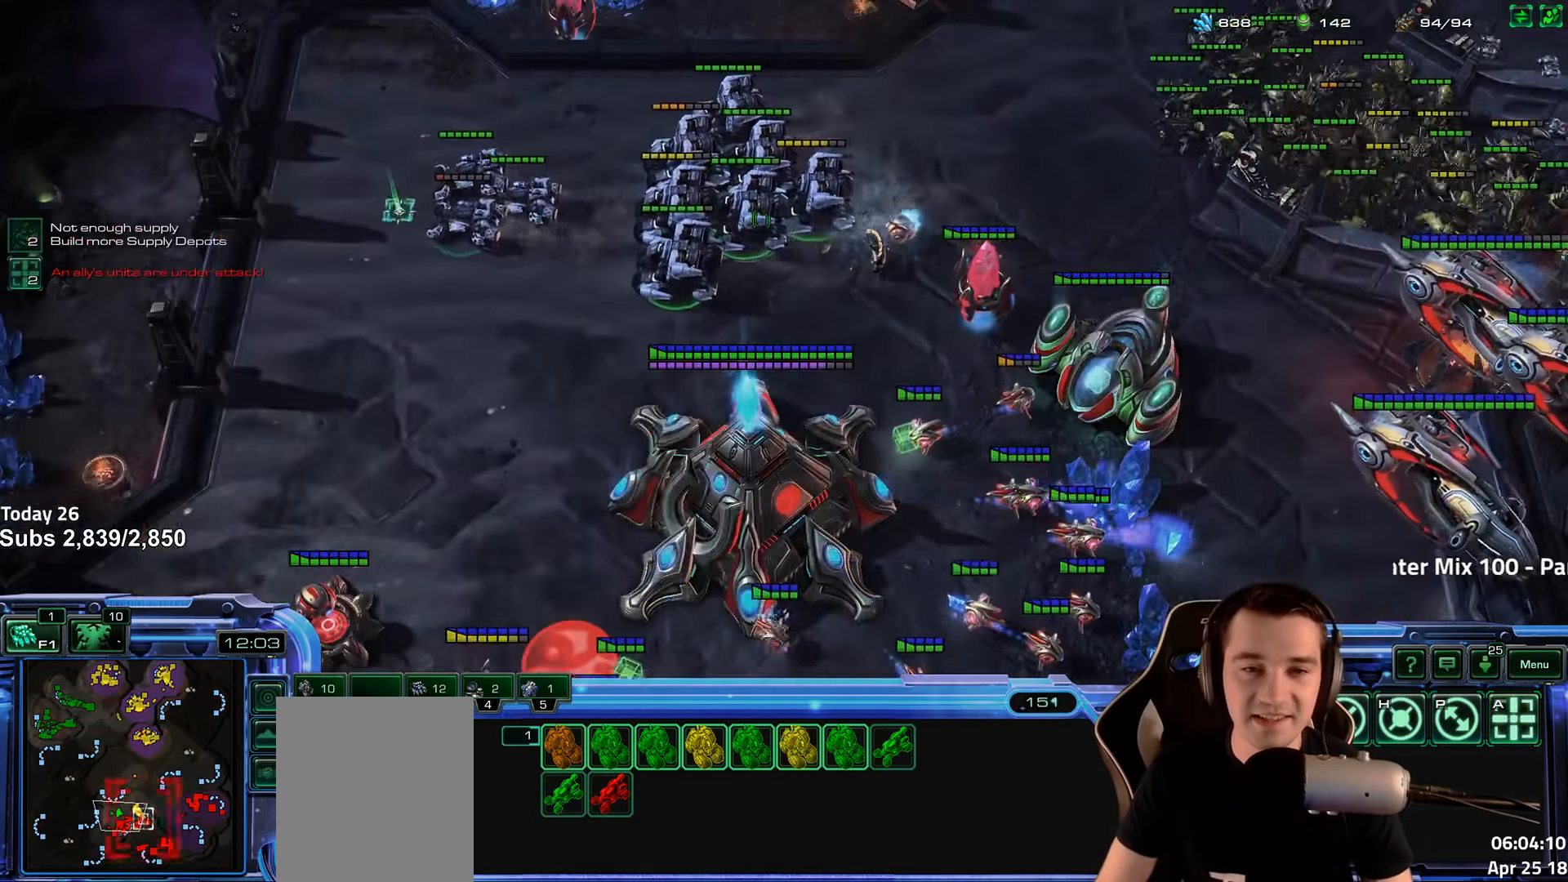
{"keys": [], "events": [[300, "ctrl", "up"]]}
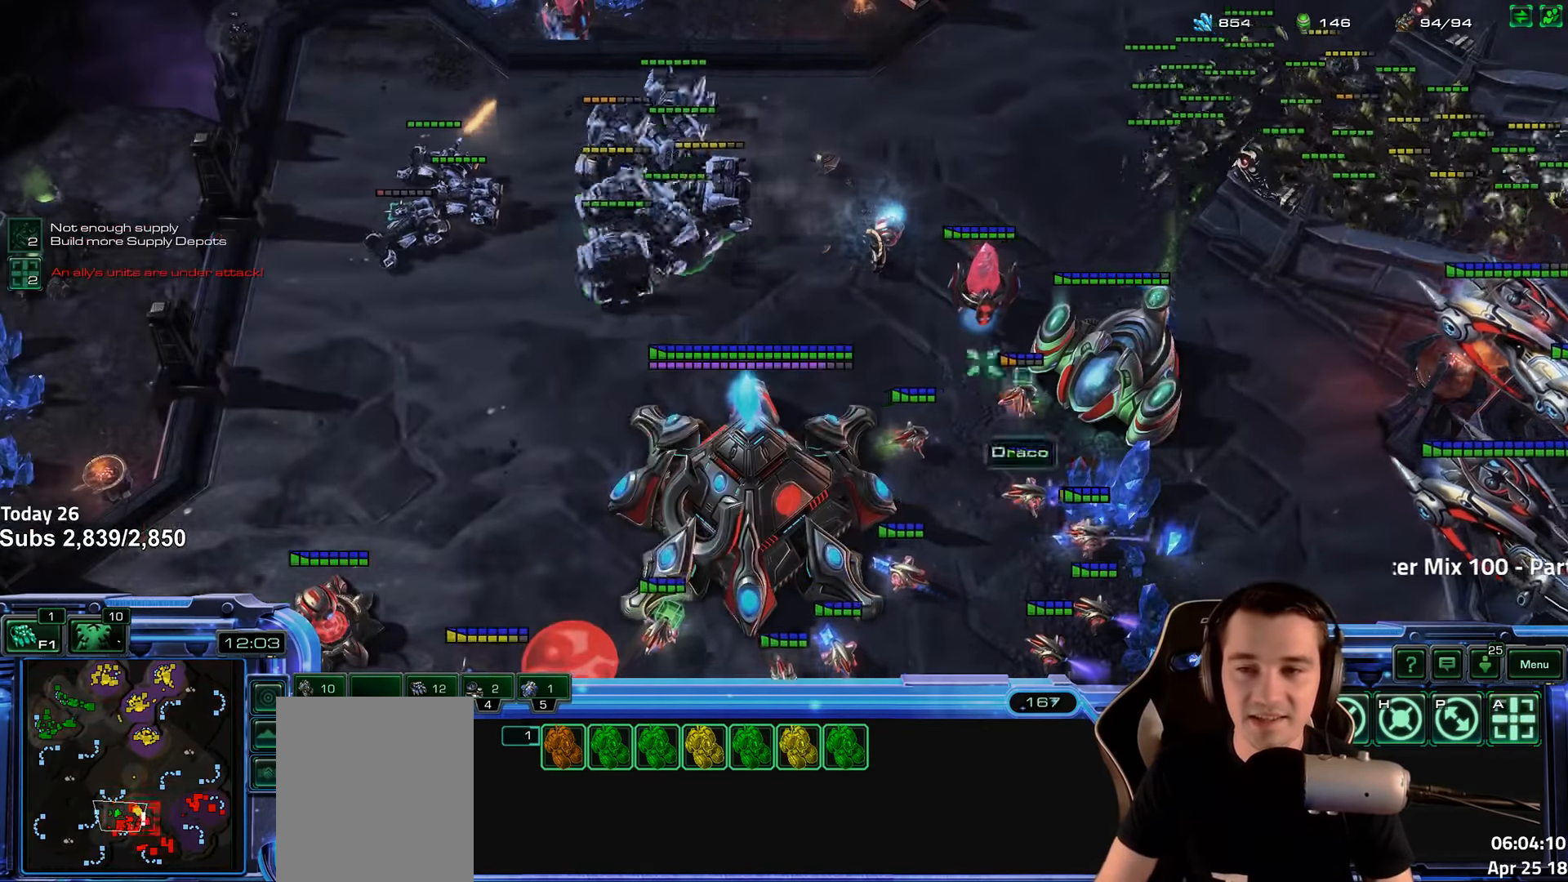
{"keys": [], "events": []}